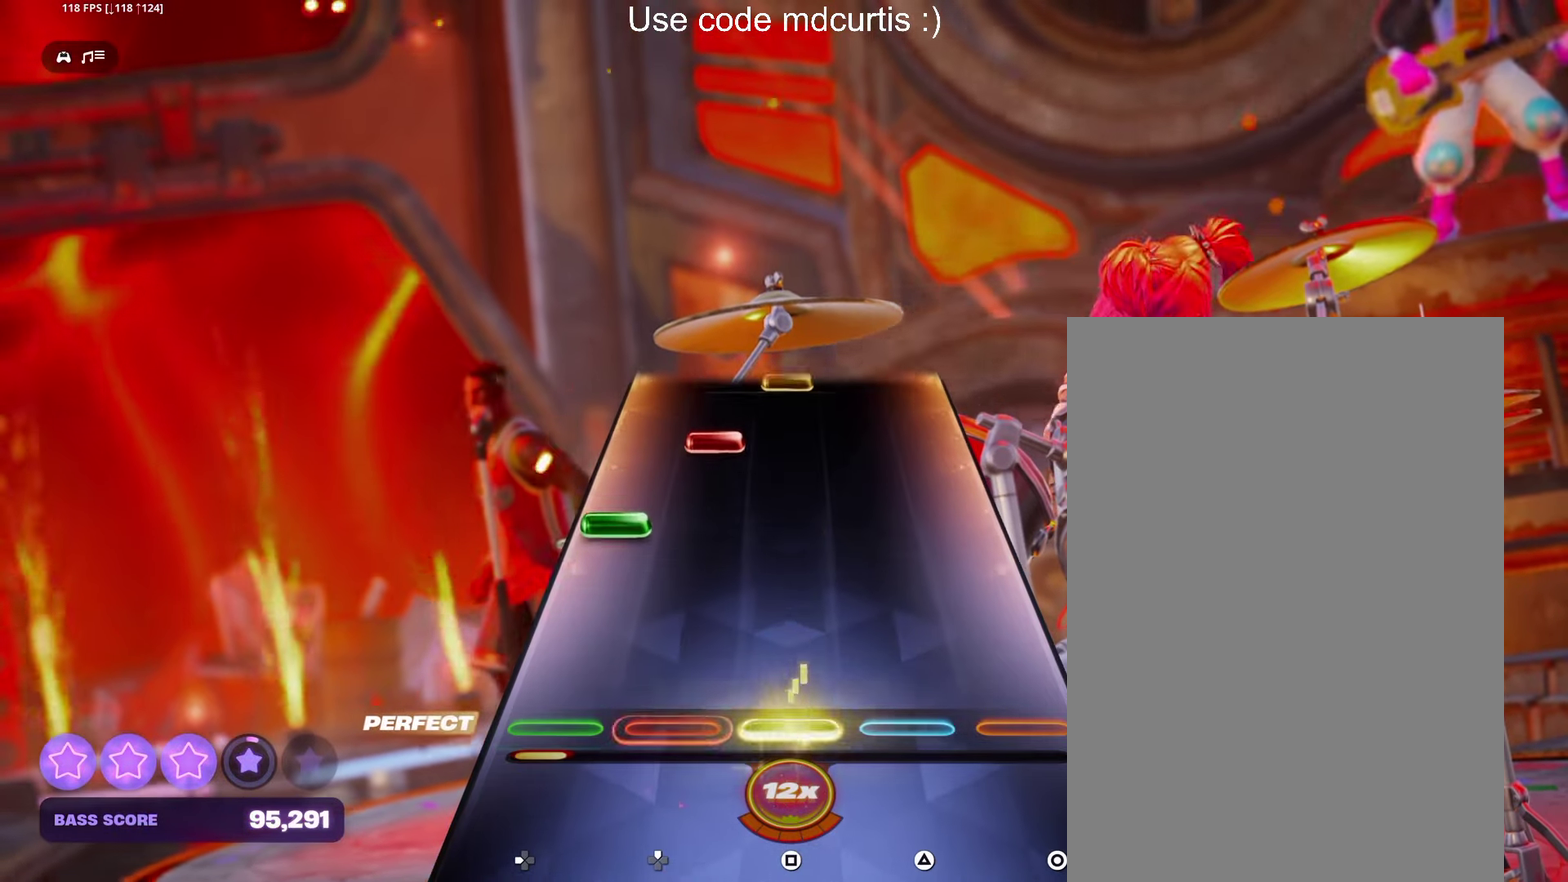
Gameplay with a controller (PlayStation layout); each line is a JSON object with the inputs held at the frame after it. "events" lists button and stick changes between this image and that frame as [ms after this image, input, new state], when the widget could be followed in between. Not read: L3 R3 left_stick right_stick.
{"buttons": [], "events": [[50, "SQUARE", "up"], [216, "DPAD_LEFT", "down"], [283, "DPAD_LEFT", "up"], [366, "DPAD_UP", "down"], [450, "DPAD_UP", "up"]]}
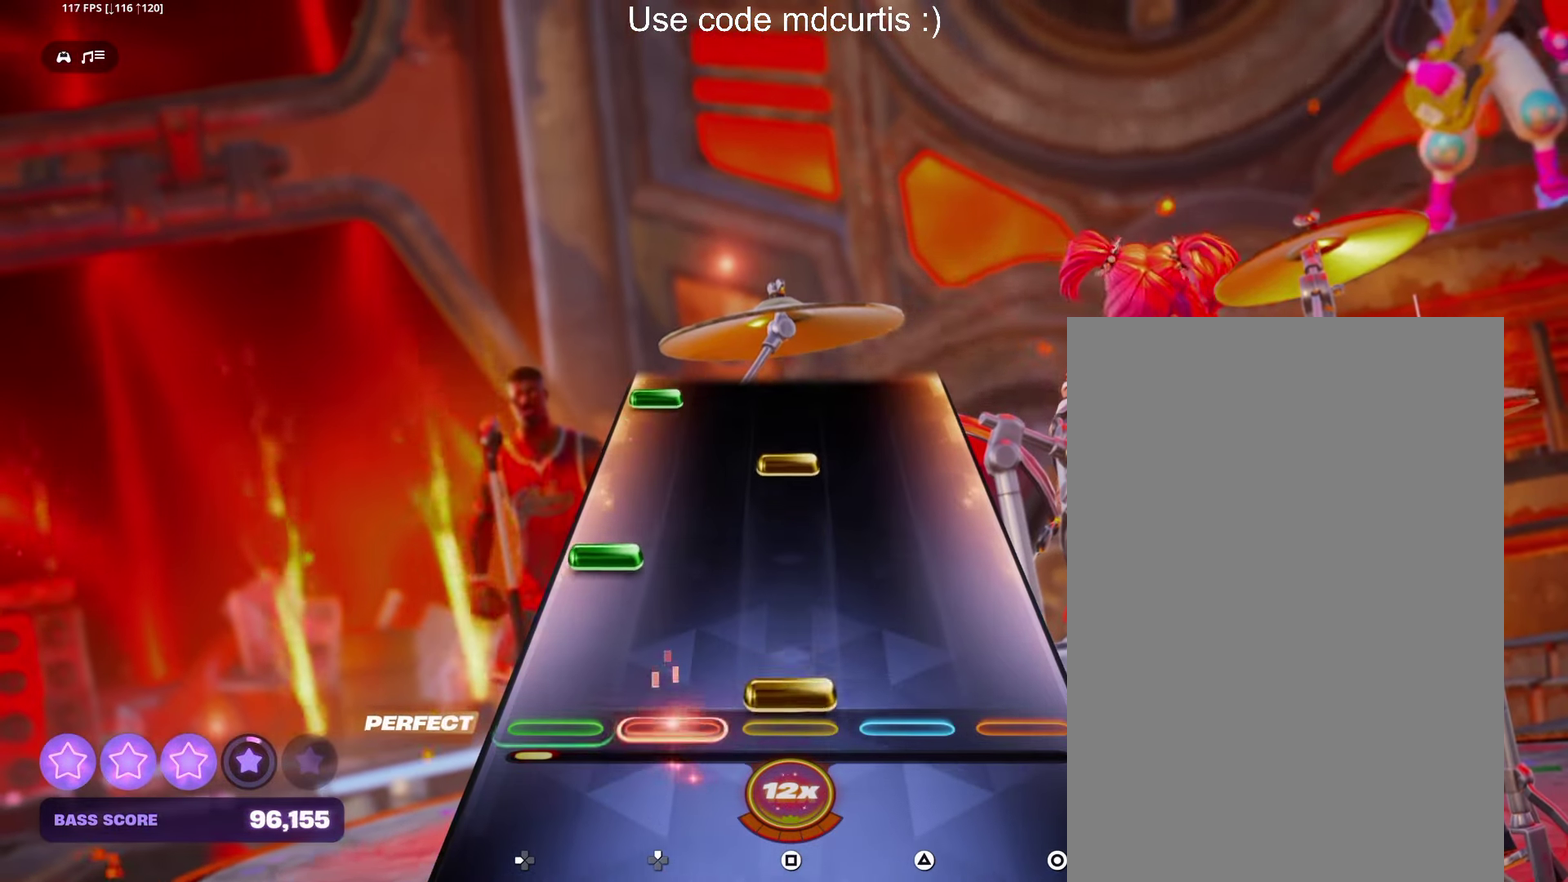
{"buttons": ["DPAD_LEFT"], "events": [[16, "SQUARE", "down"], [150, "DPAD_LEFT", "down"], [150, "SQUARE", "up"], [266, "DPAD_LEFT", "up"], [333, "SQUARE", "down"], [466, "DPAD_LEFT", "down"], [466, "SQUARE", "up"]]}
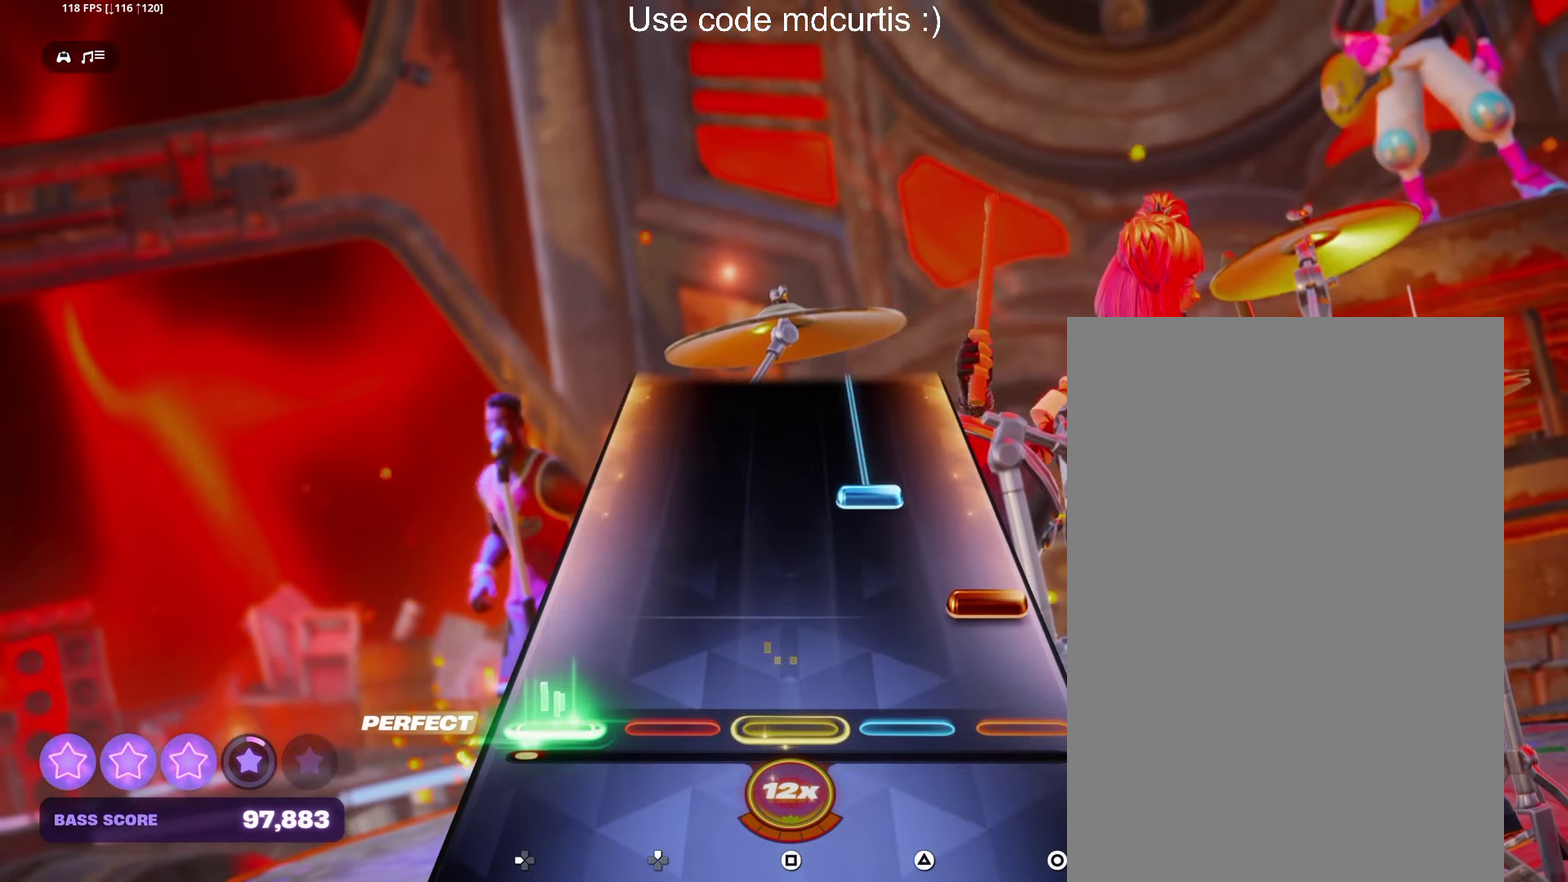
{"buttons": ["TRIANGLE"], "events": [[66, "DPAD_LEFT", "up"], [116, "CIRCLE", "down"], [200, "CIRCLE", "up"], [250, "TRIANGLE", "down"]]}
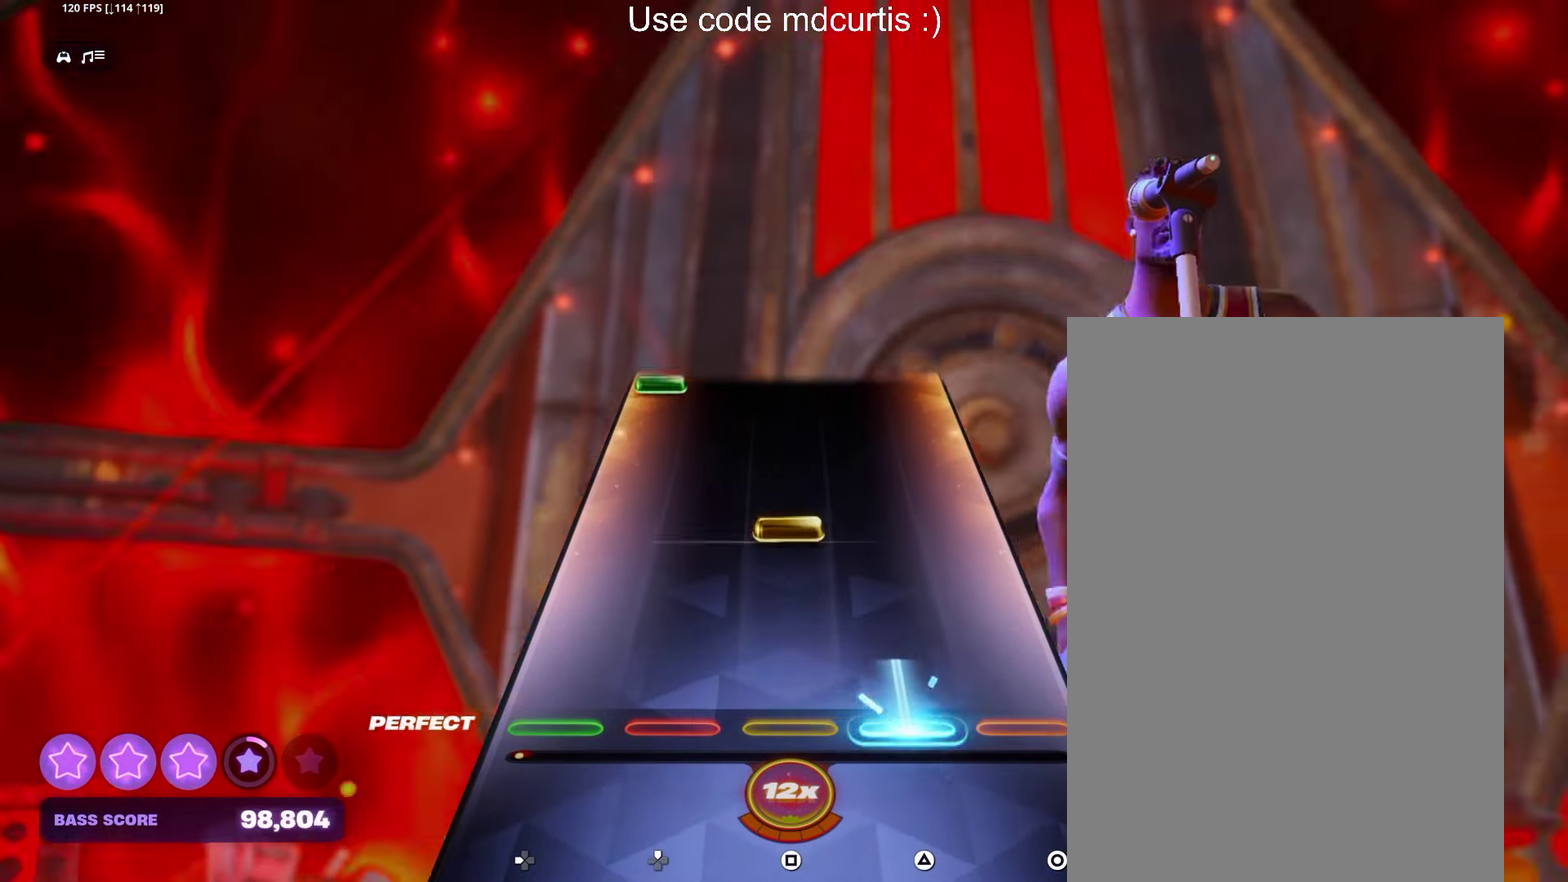
{"buttons": ["DPAD_LEFT"], "events": [[116, "TRIANGLE", "up"], [216, "SQUARE", "down"], [466, "SQUARE", "up"], [500, "DPAD_LEFT", "down"]]}
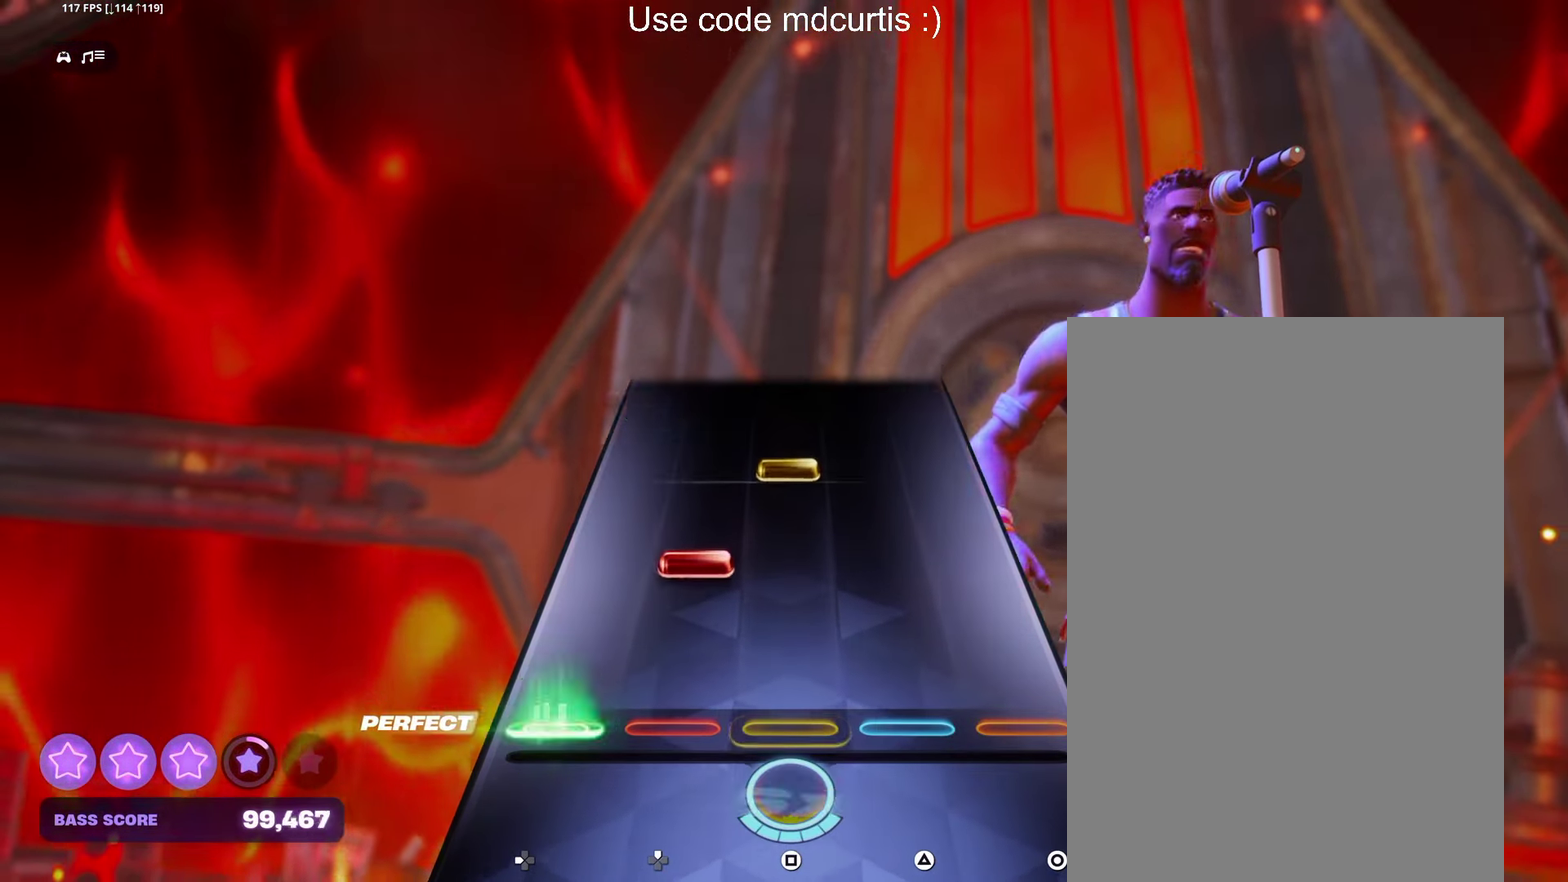
{"buttons": [], "events": [[83, "DPAD_LEFT", "up"], [166, "DPAD_UP", "down"], [250, "DPAD_UP", "up"], [316, "SQUARE", "down"], [433, "SQUARE", "up"]]}
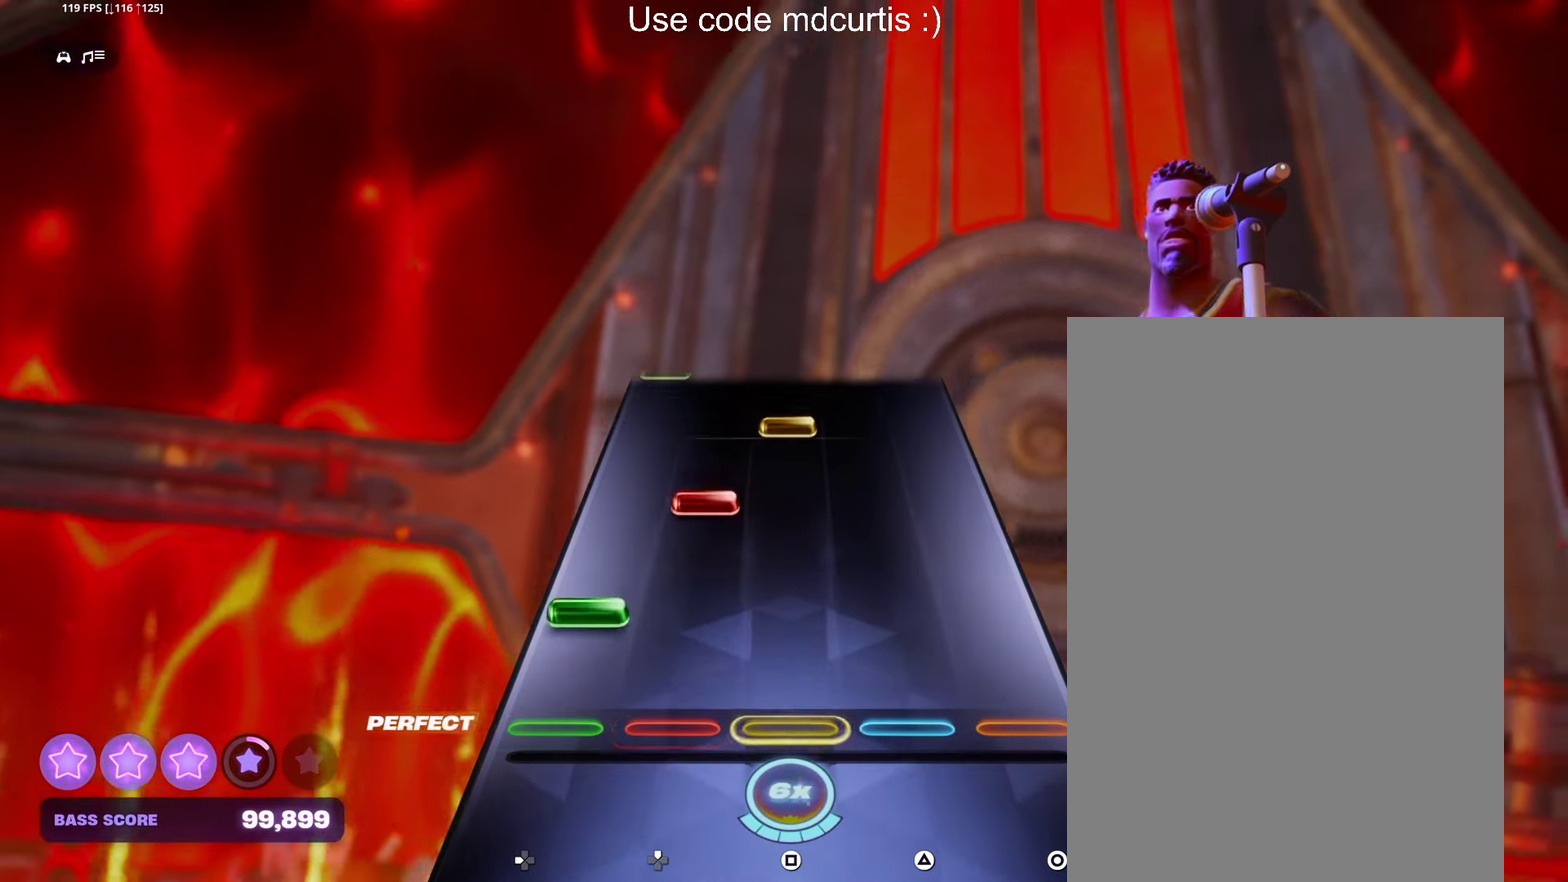
{"buttons": ["SQUARE"], "events": [[83, "DPAD_LEFT", "down"], [166, "DPAD_LEFT", "up"], [250, "DPAD_UP", "down"], [333, "DPAD_UP", "up"], [400, "SQUARE", "down"]]}
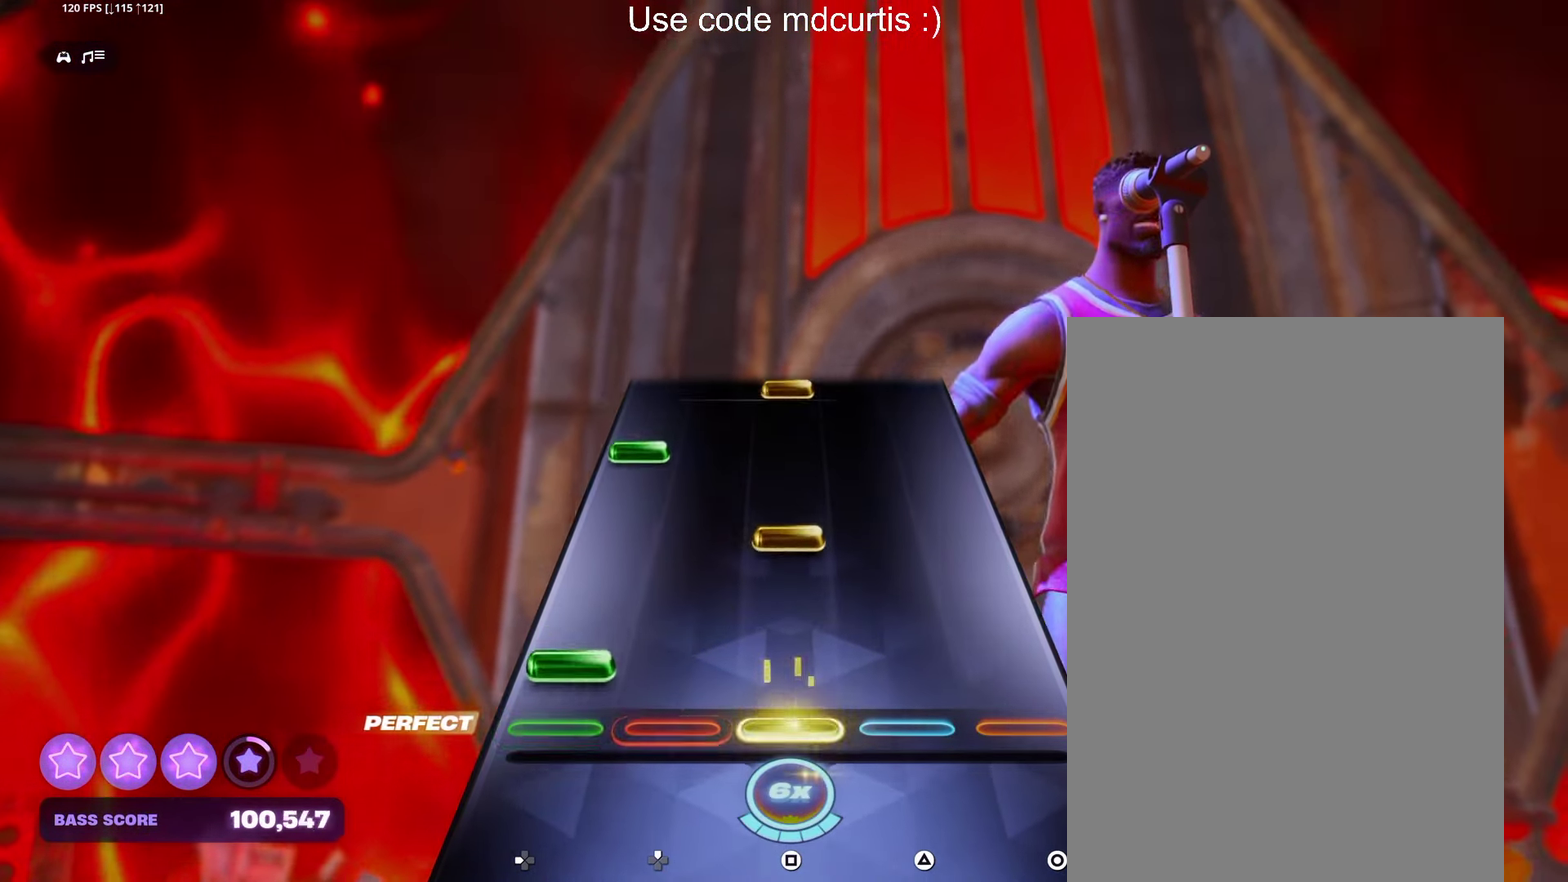
{"buttons": ["SQUARE"], "events": [[33, "SQUARE", "up"], [50, "DPAD_LEFT", "down"], [166, "DPAD_LEFT", "up"], [200, "SQUARE", "down"], [350, "DPAD_LEFT", "down"], [350, "SQUARE", "up"], [450, "DPAD_LEFT", "up"], [500, "SQUARE", "down"]]}
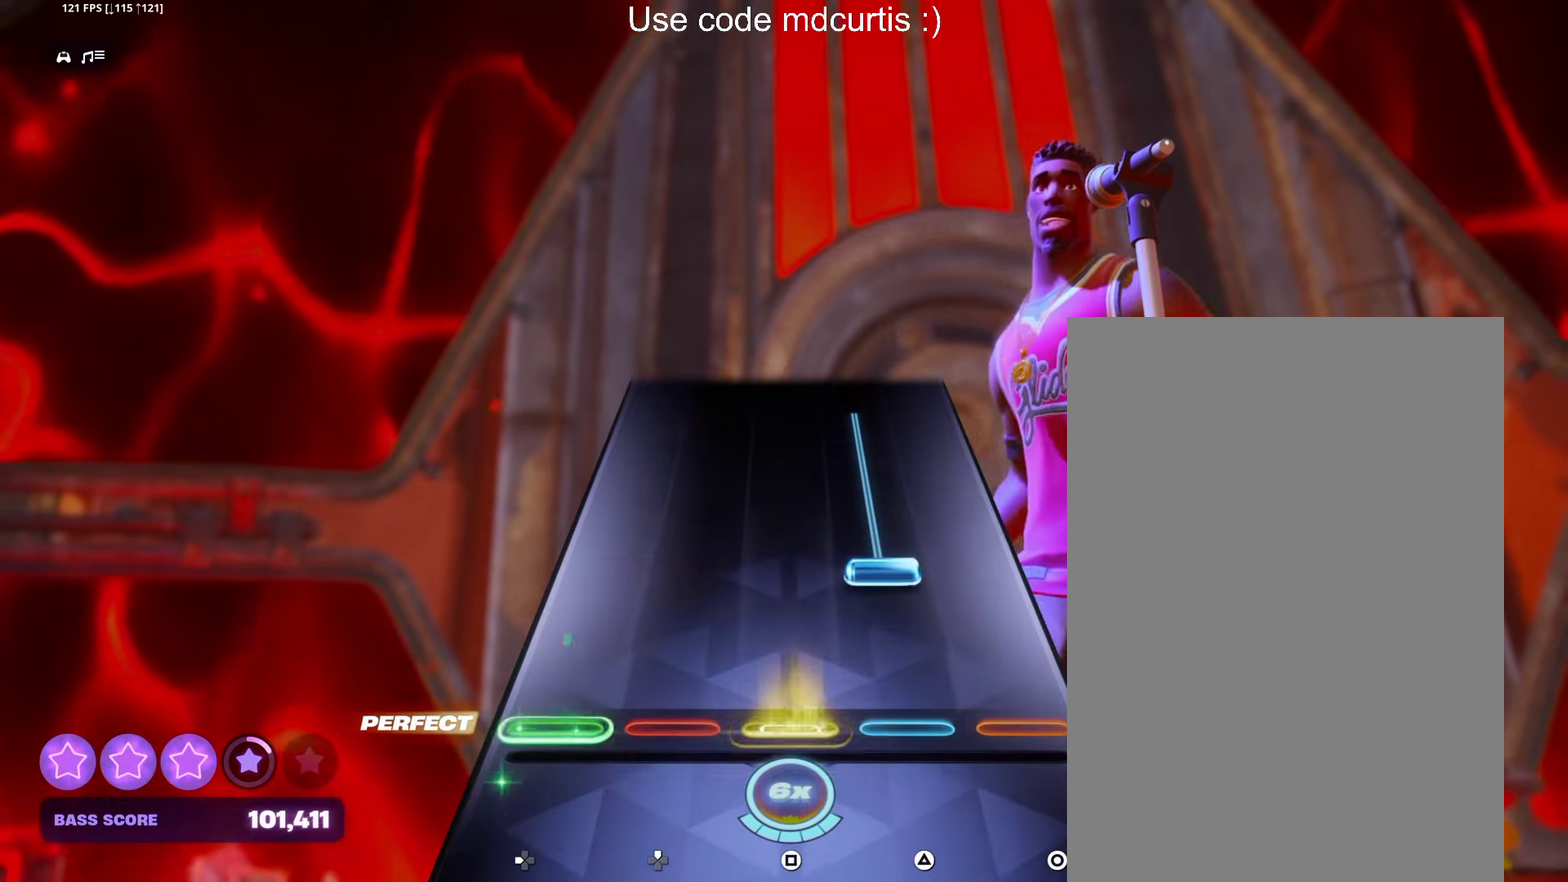
{"buttons": [], "events": [[83, "SQUARE", "up"], [150, "TRIANGLE", "down"], [483, "TRIANGLE", "up"]]}
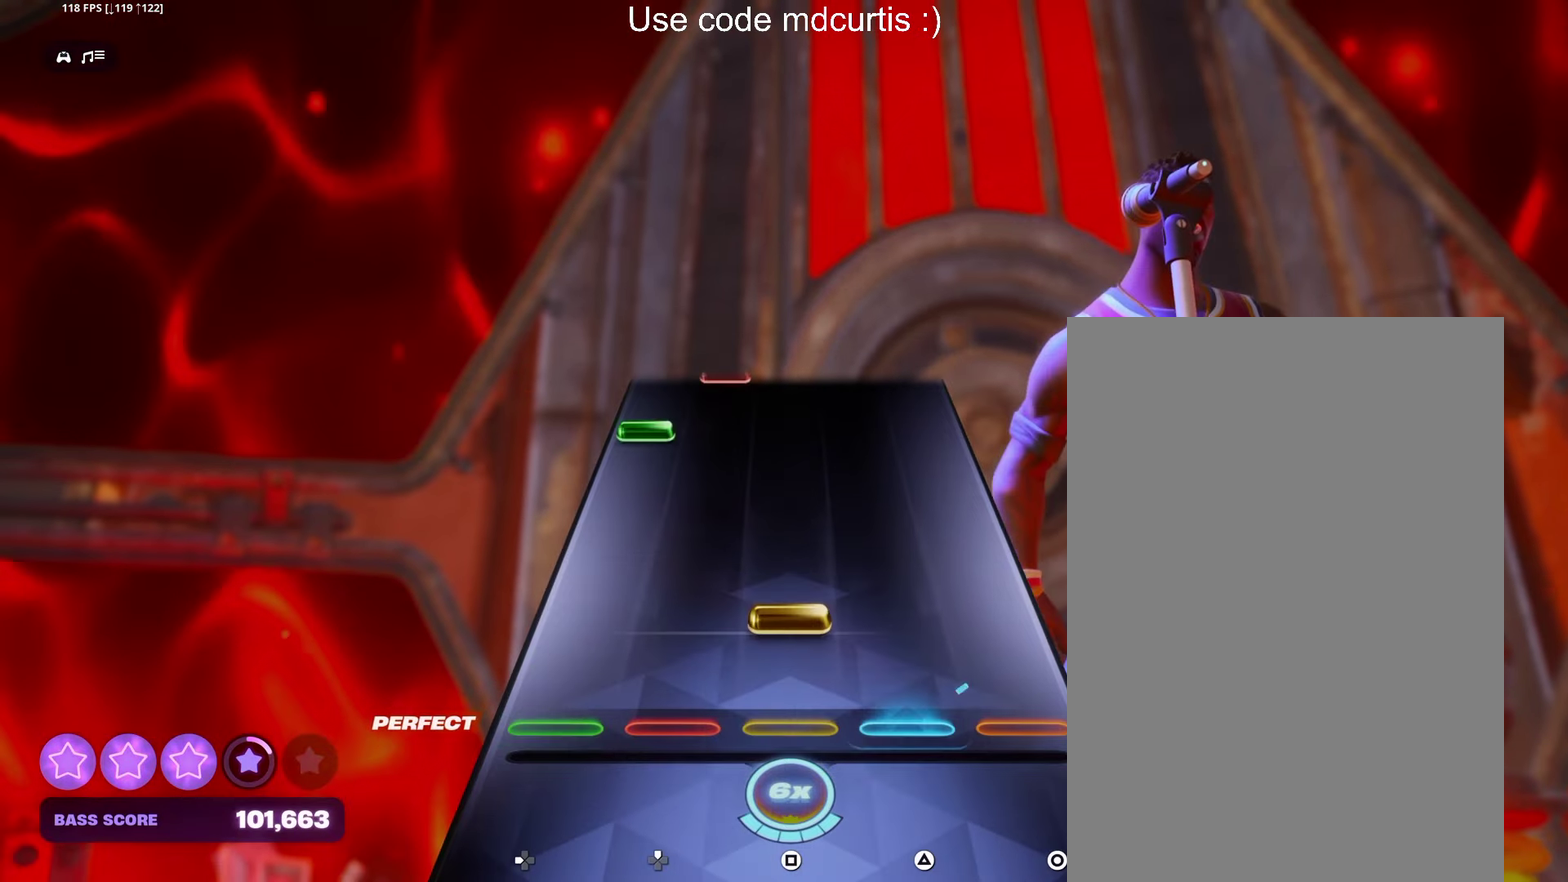
{"buttons": [], "events": [[83, "SQUARE", "down"], [200, "SQUARE", "up"], [383, "DPAD_LEFT", "down"], [467, "DPAD_LEFT", "up"]]}
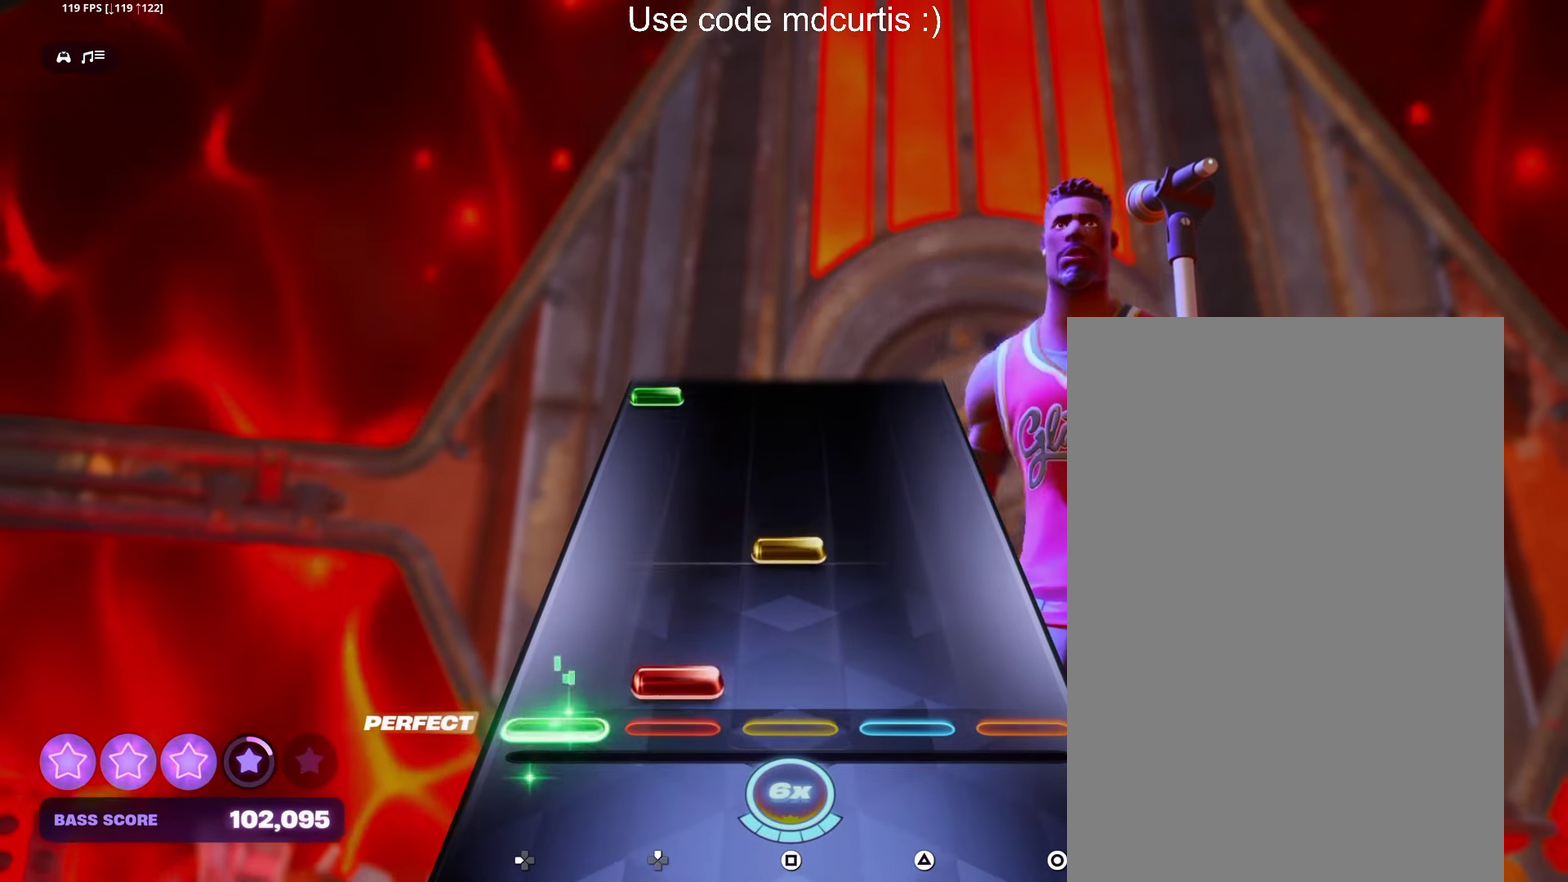
{"buttons": ["DPAD_LEFT"], "events": [[33, "DPAD_UP", "down"], [133, "DPAD_UP", "up"], [167, "SQUARE", "down"], [317, "SQUARE", "up"], [467, "DPAD_LEFT", "down"]]}
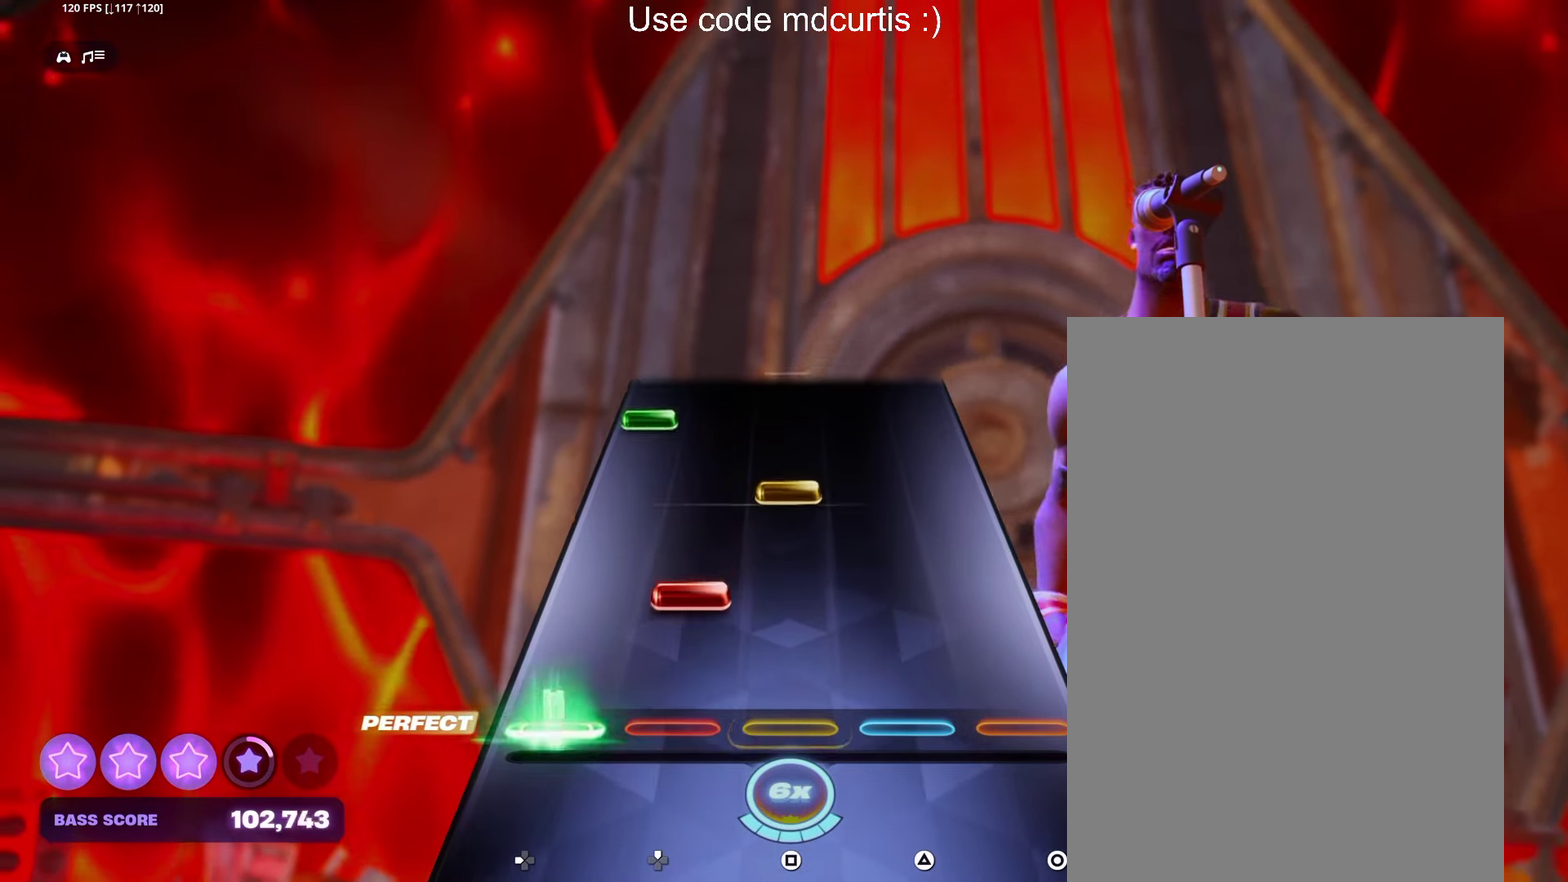
{"buttons": ["DPAD_LEFT"], "events": [[67, "DPAD_LEFT", "up"], [117, "DPAD_UP", "down"], [217, "DPAD_UP", "up"], [267, "SQUARE", "down"], [417, "DPAD_LEFT", "down"], [417, "SQUARE", "up"]]}
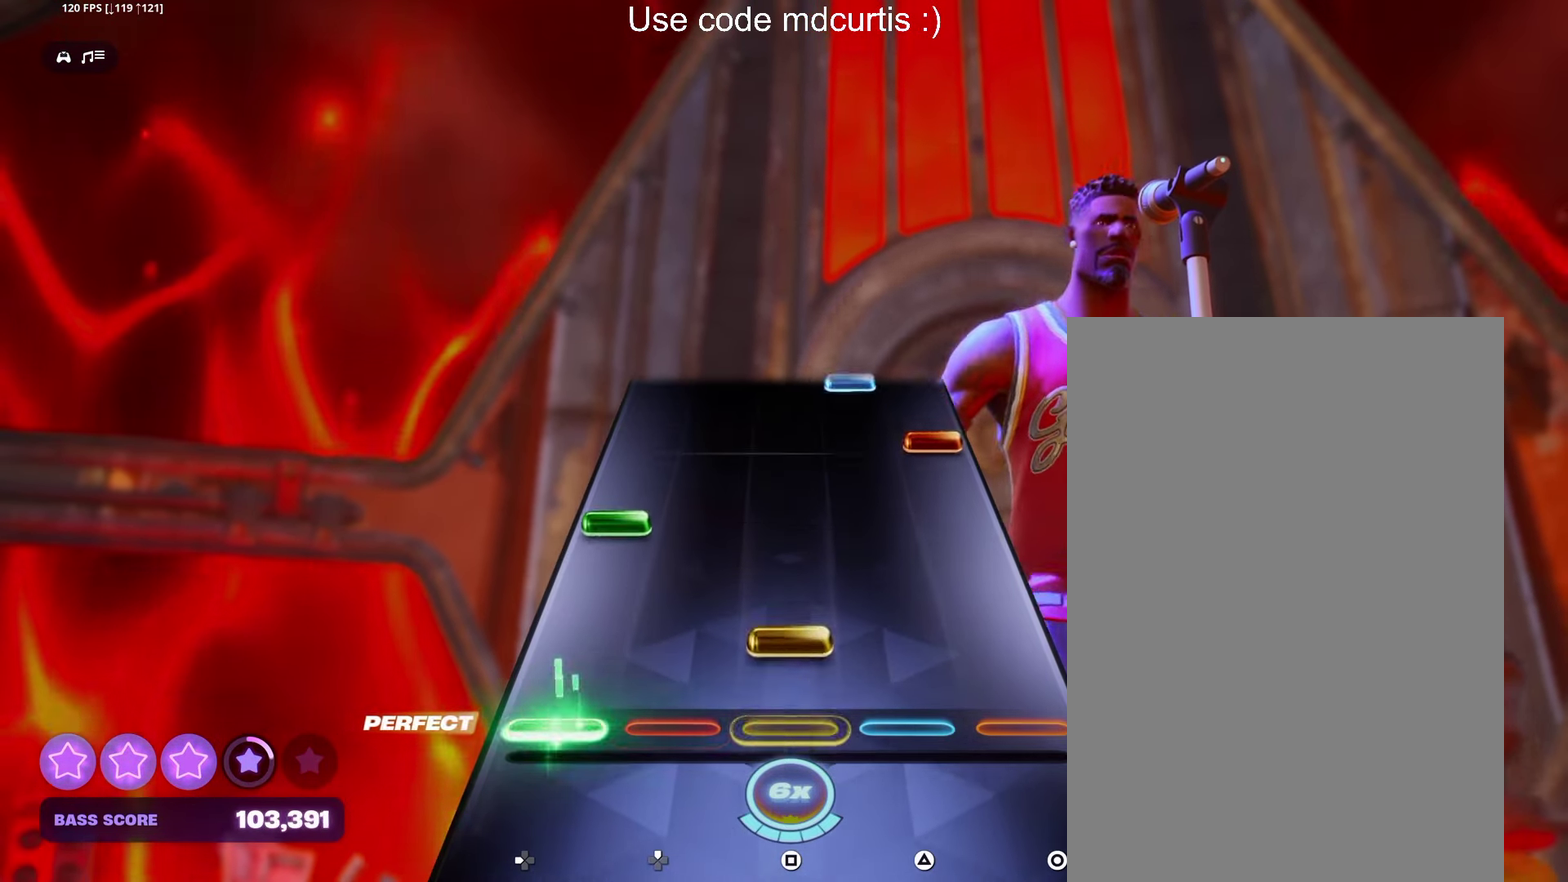
{"buttons": ["TRIANGLE"], "events": [[17, "DPAD_LEFT", "up"], [67, "SQUARE", "down"], [200, "DPAD_LEFT", "down"], [200, "SQUARE", "up"], [317, "DPAD_LEFT", "up"], [350, "CIRCLE", "down"], [450, "CIRCLE", "up"], [500, "TRIANGLE", "down"]]}
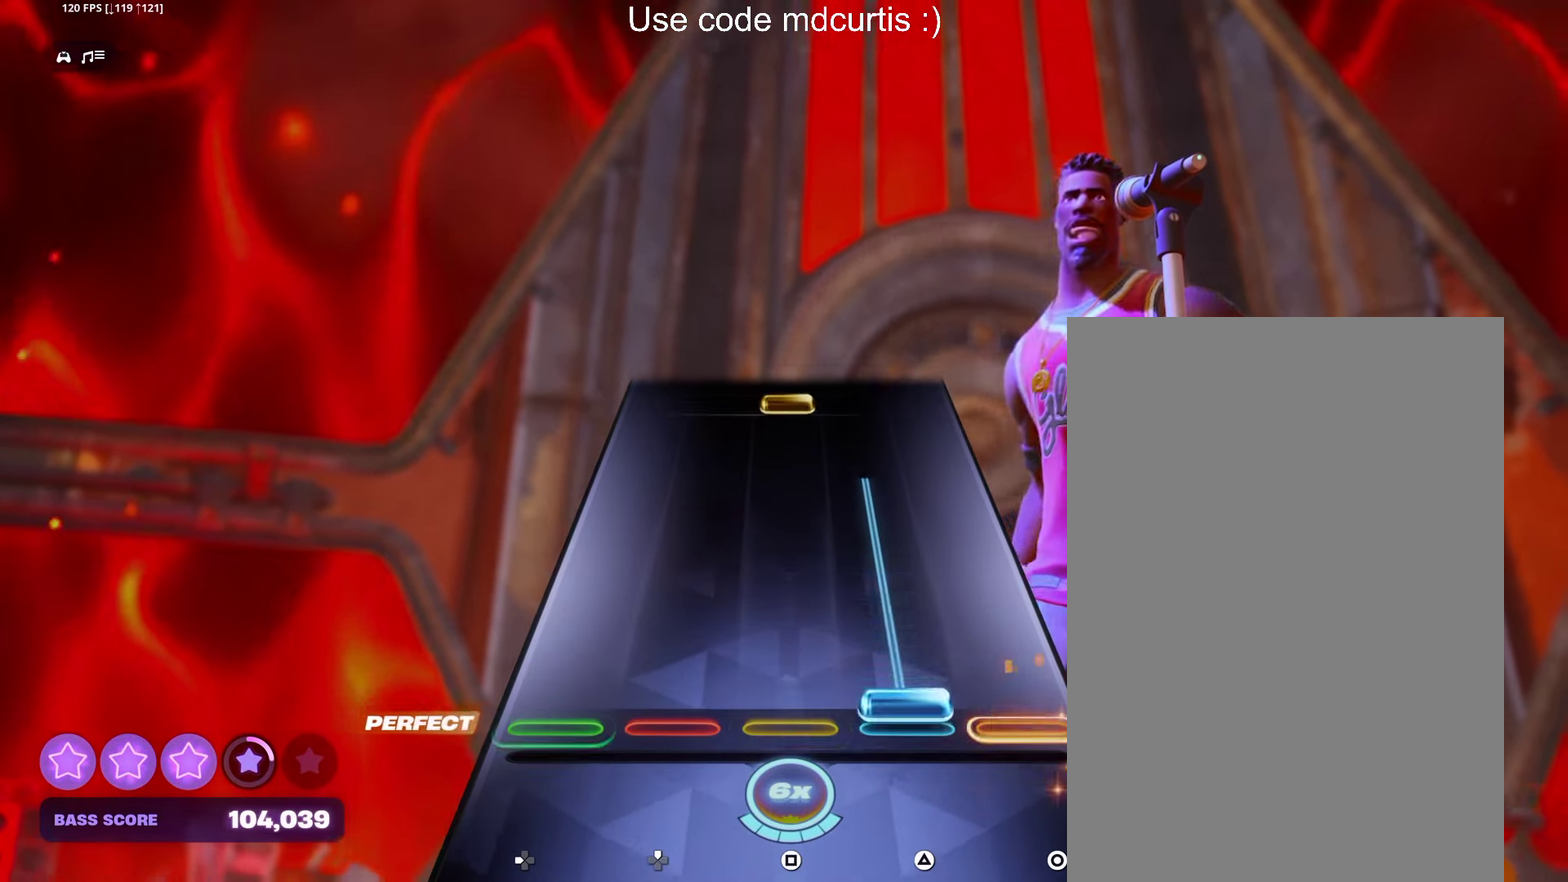
{"buttons": ["SQUARE"], "events": [[317, "TRIANGLE", "up"], [450, "SQUARE", "down"]]}
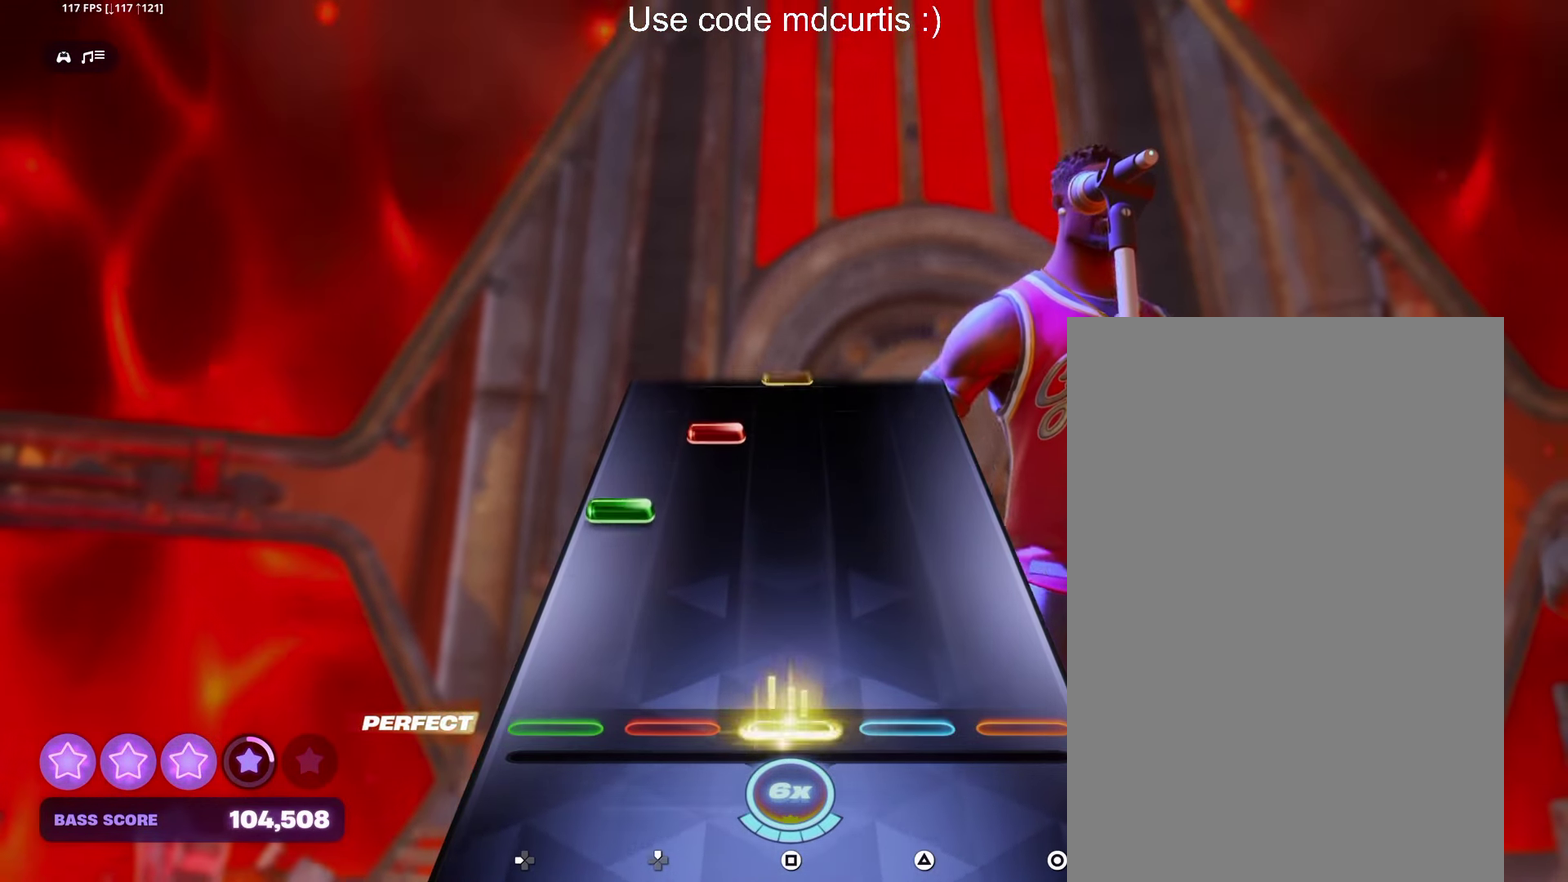
{"buttons": [], "events": [[50, "SQUARE", "up"], [233, "DPAD_LEFT", "down"], [317, "DPAD_LEFT", "up"], [400, "DPAD_UP", "down"], [483, "DPAD_UP", "up"]]}
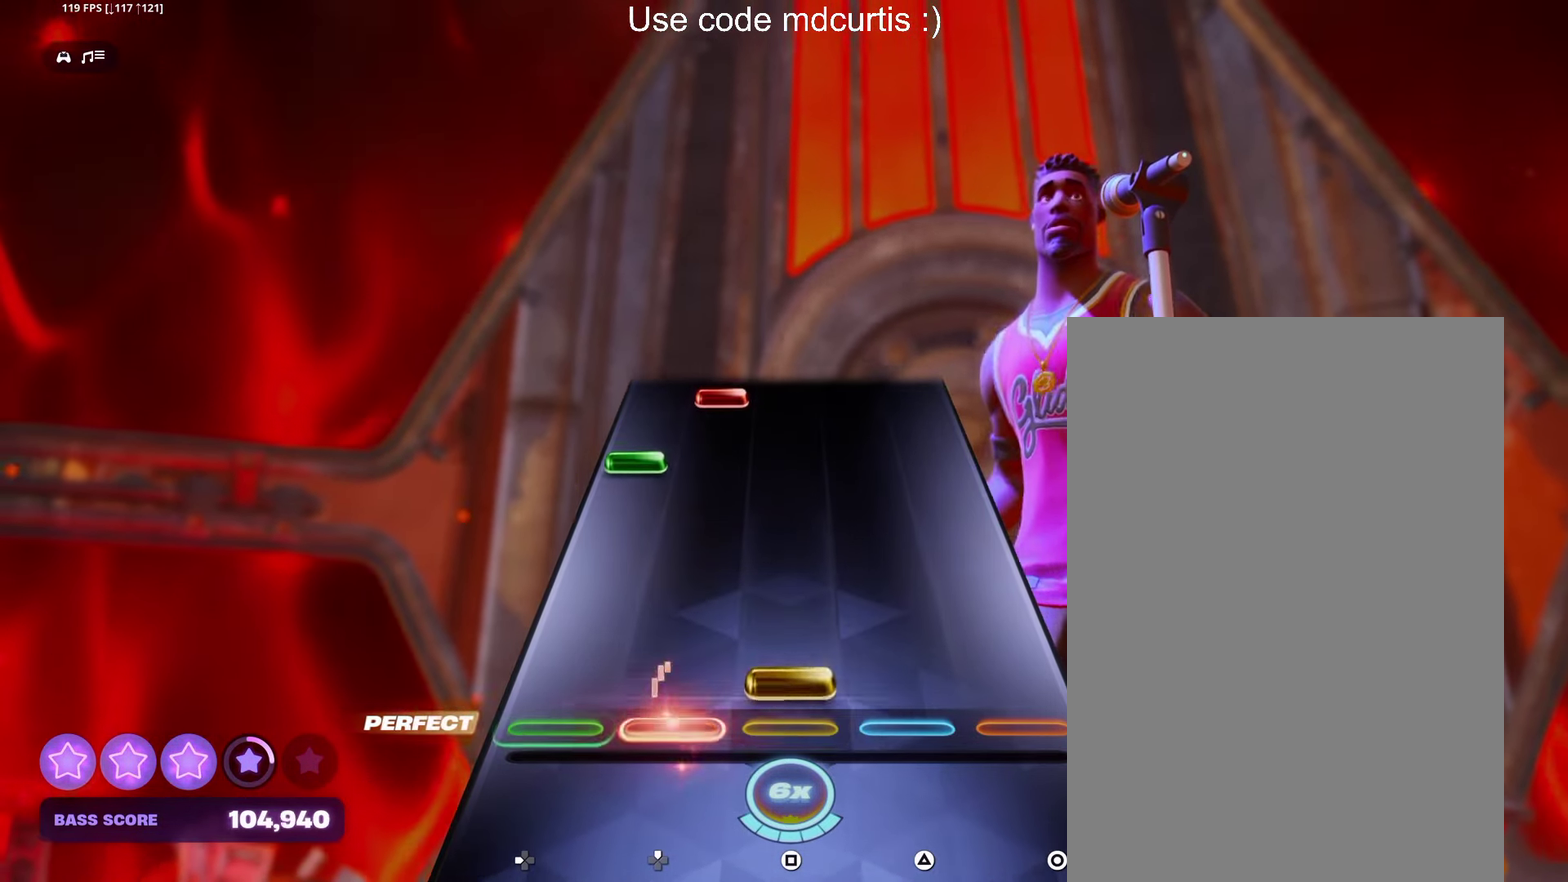
{"buttons": ["DPAD_UP"], "events": [[33, "SQUARE", "down"], [167, "SQUARE", "up"], [333, "DPAD_LEFT", "down"], [417, "DPAD_LEFT", "up"], [483, "DPAD_UP", "down"]]}
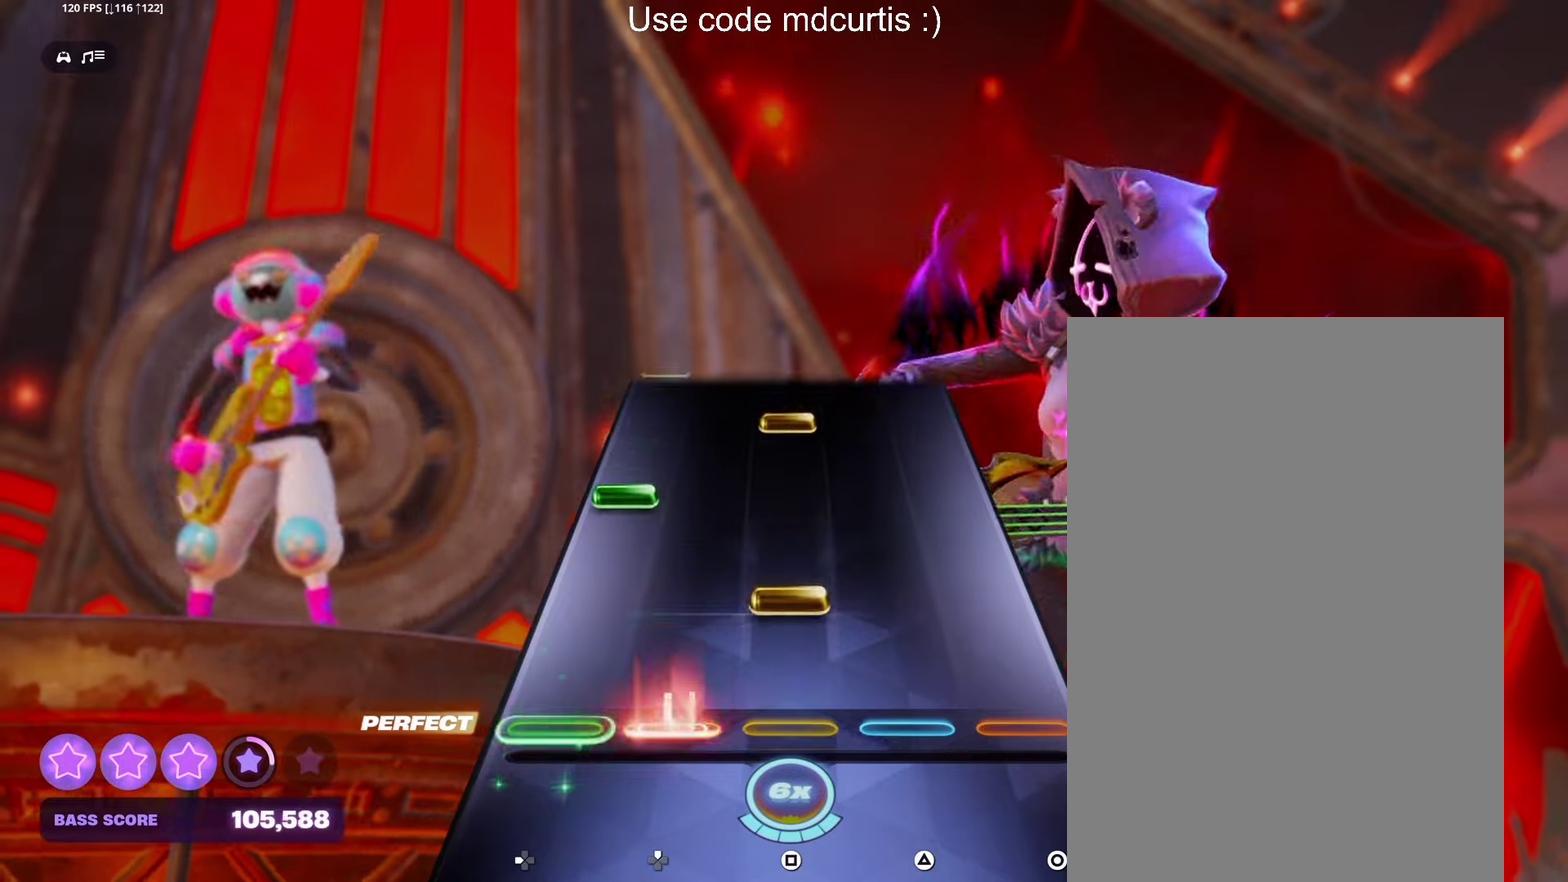
{"buttons": ["SQUARE"], "events": [[67, "DPAD_UP", "up"], [117, "SQUARE", "down"], [250, "SQUARE", "up"], [267, "DPAD_LEFT", "down"], [367, "DPAD_LEFT", "up"], [417, "SQUARE", "down"]]}
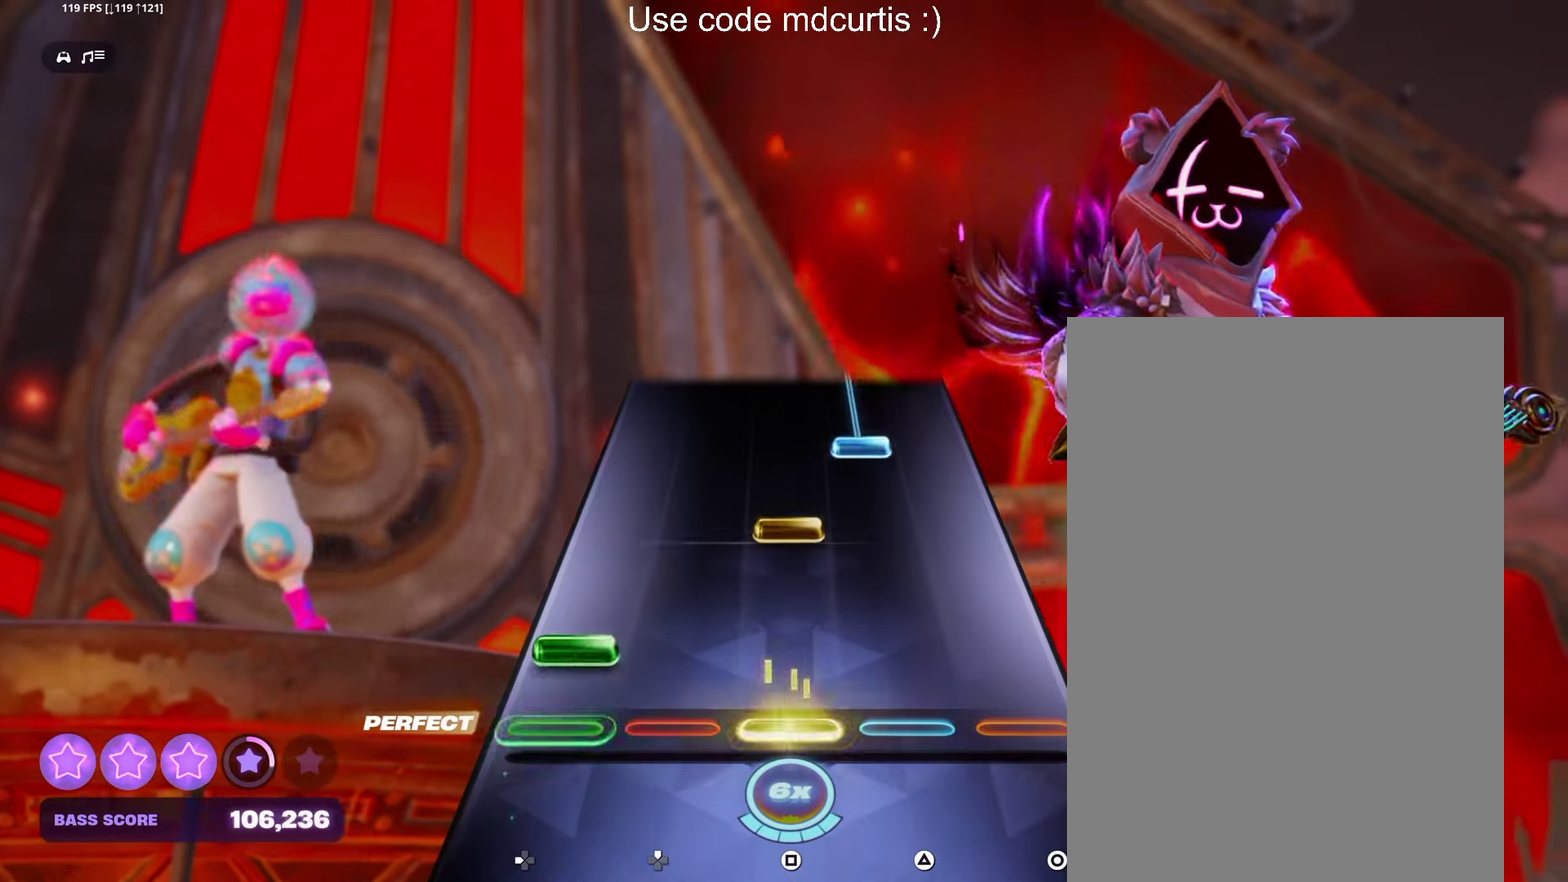
{"buttons": ["TRIANGLE"], "events": [[50, "SQUARE", "up"], [67, "DPAD_LEFT", "down"], [167, "DPAD_LEFT", "up"], [217, "SQUARE", "down"], [300, "SQUARE", "up"], [367, "TRIANGLE", "down"]]}
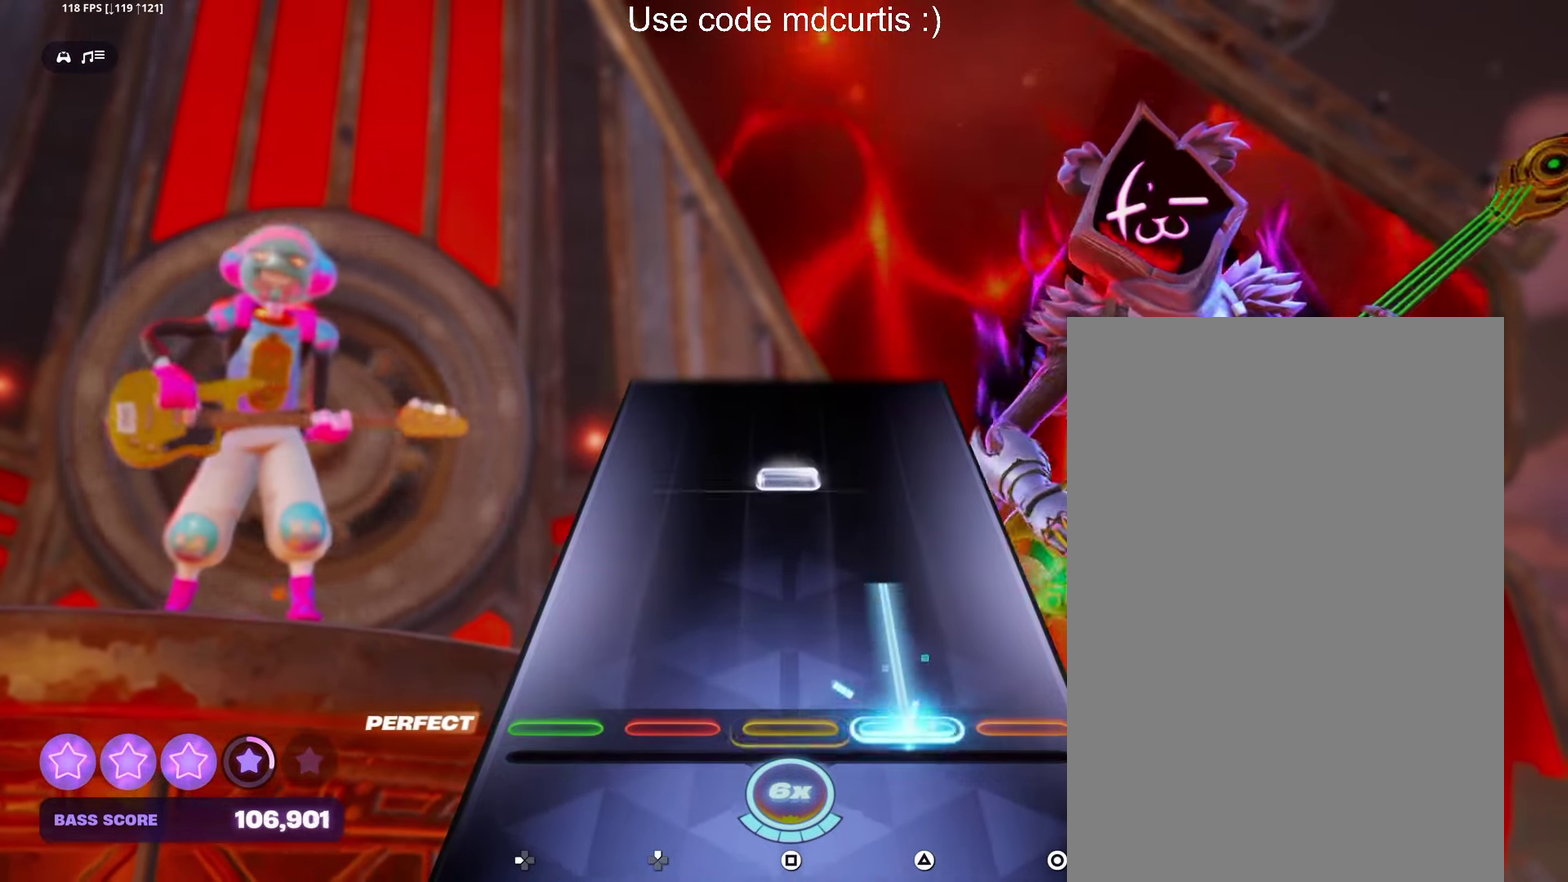
{"buttons": [], "events": [[167, "TRIANGLE", "up"], [283, "SQUARE", "down"], [400, "SQUARE", "up"]]}
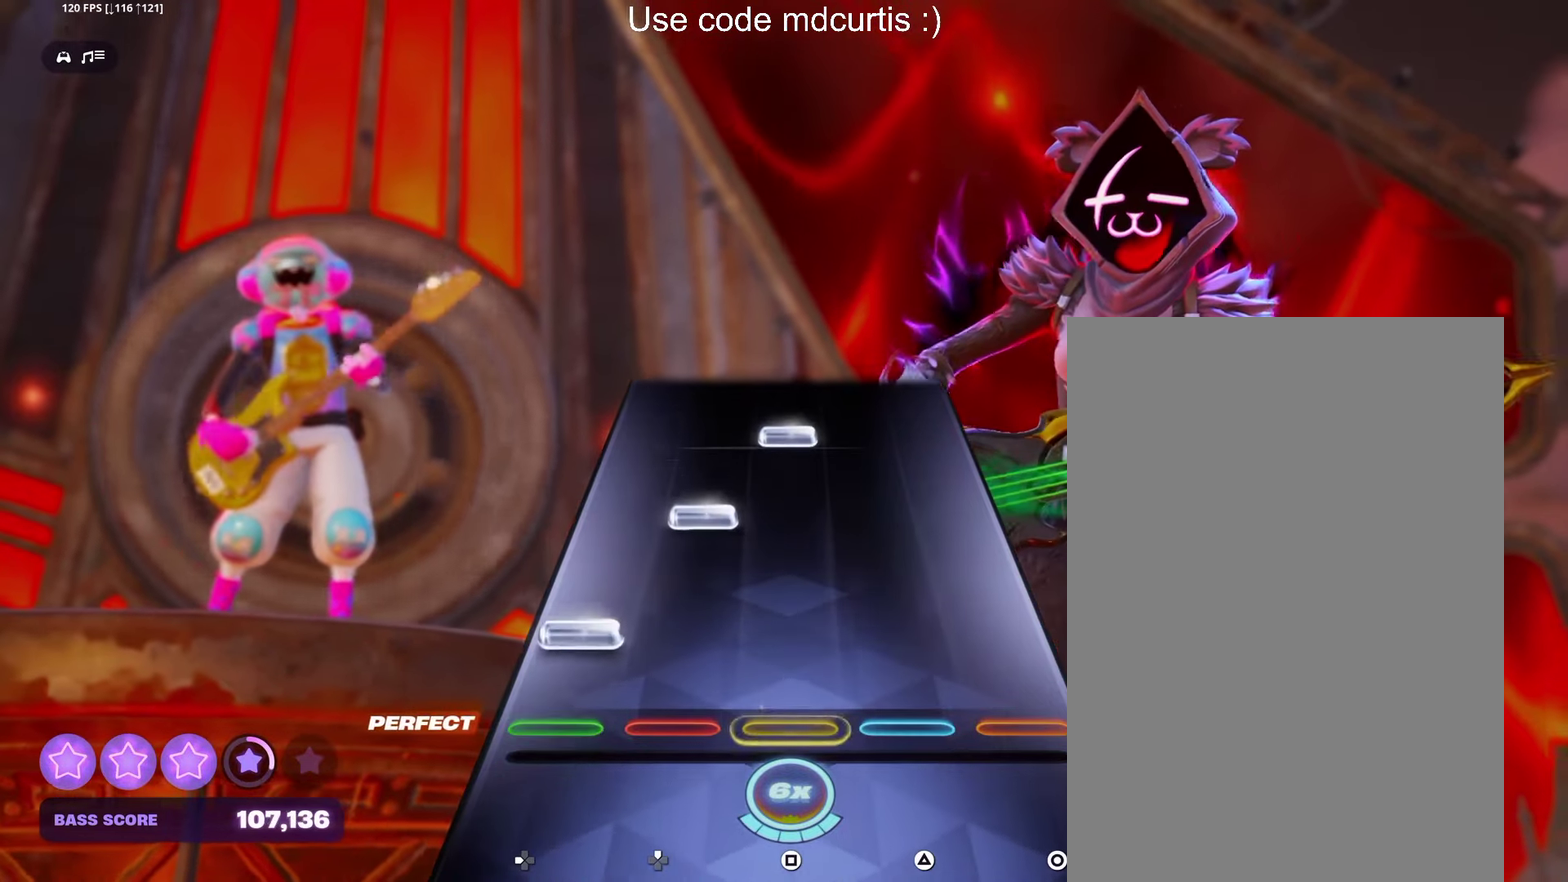
{"buttons": ["SQUARE"], "events": [[67, "DPAD_LEFT", "down"], [150, "DPAD_LEFT", "up"], [233, "DPAD_UP", "down"], [317, "DPAD_UP", "up"], [383, "SQUARE", "down"]]}
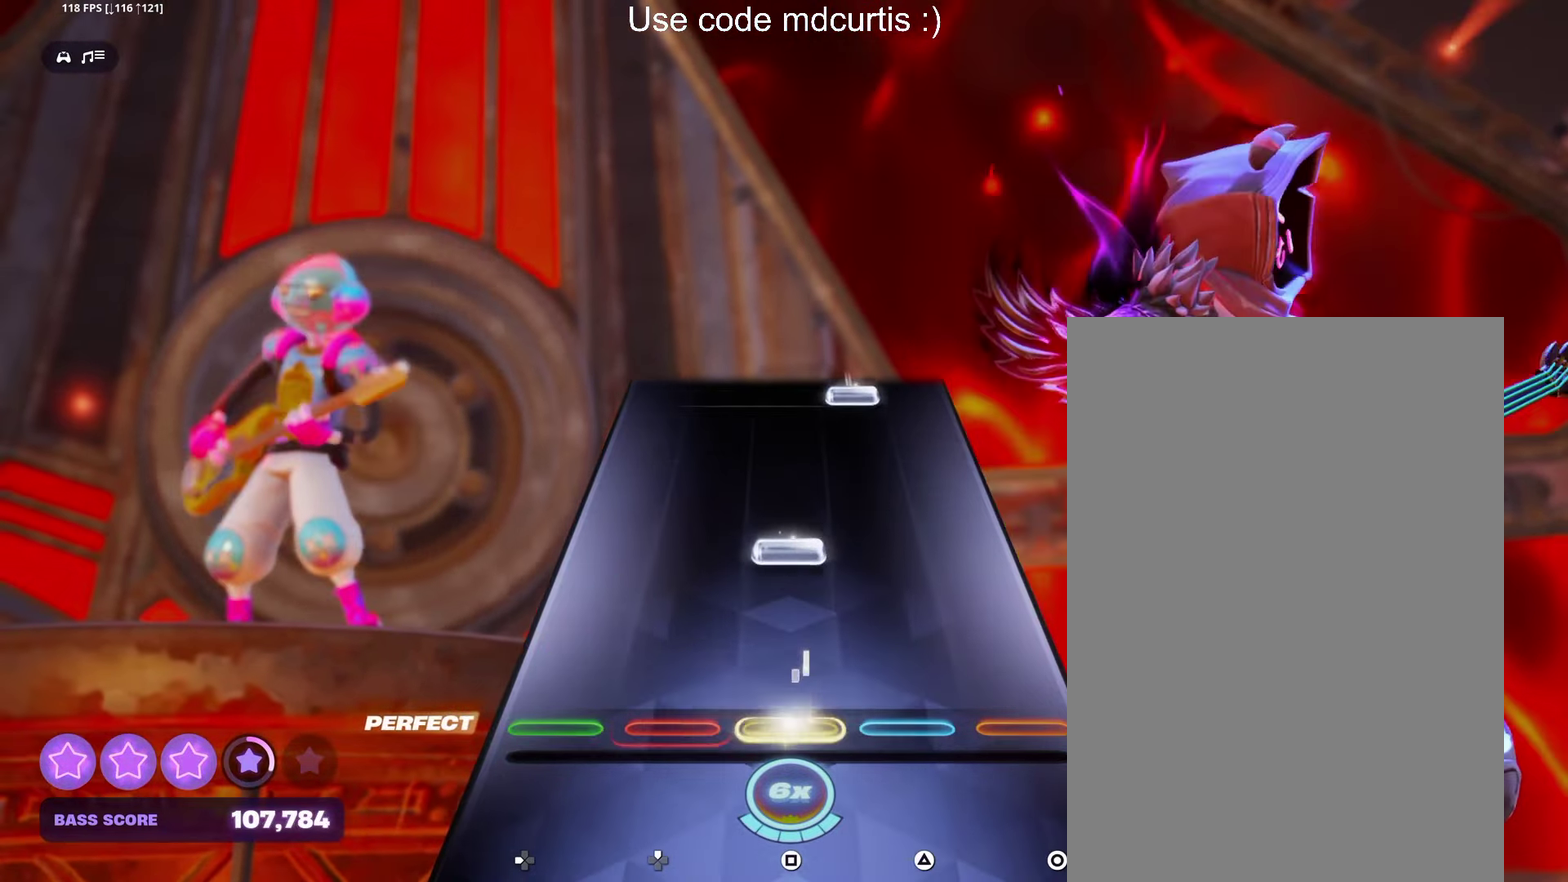
{"buttons": ["TRIANGLE"], "events": [[33, "SQUARE", "up"], [183, "SQUARE", "down"], [317, "SQUARE", "up"], [483, "TRIANGLE", "down"]]}
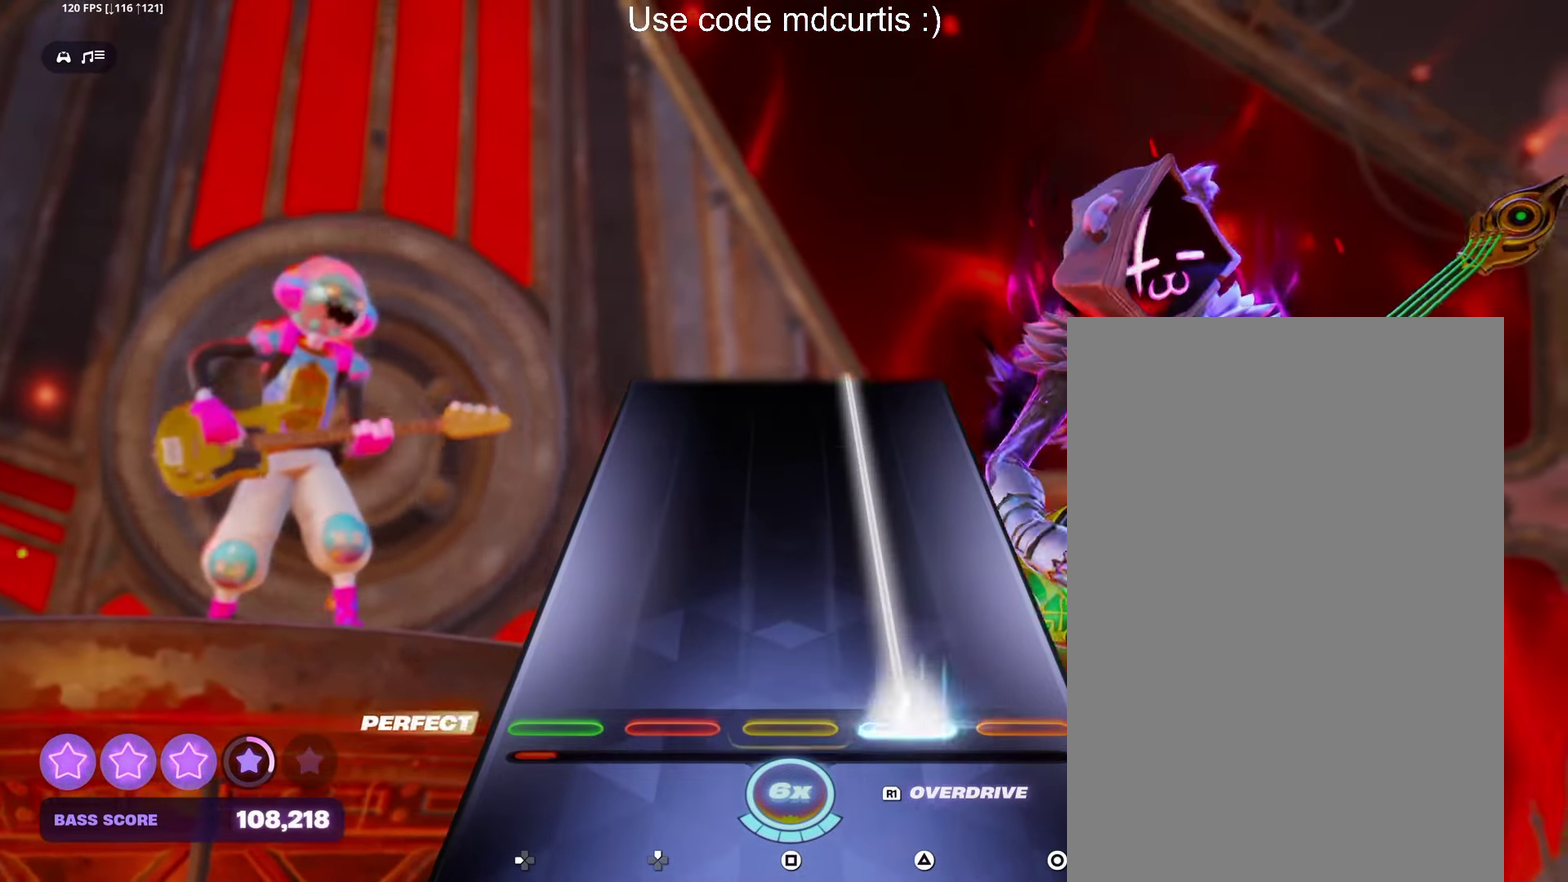
{"buttons": ["TRIANGLE"], "events": []}
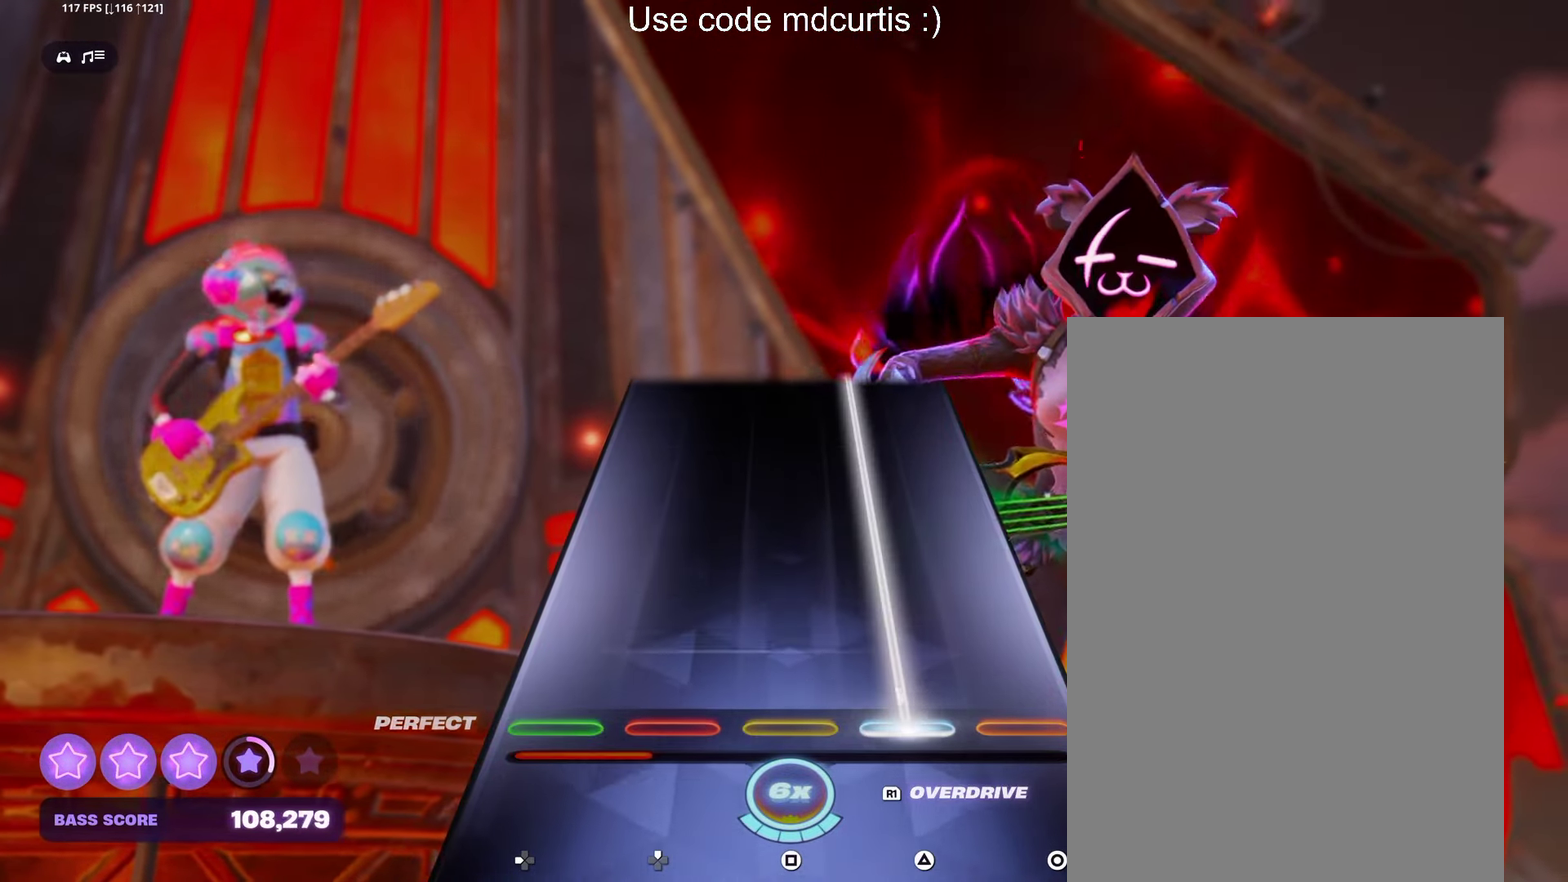
{"buttons": ["TRIANGLE"], "events": []}
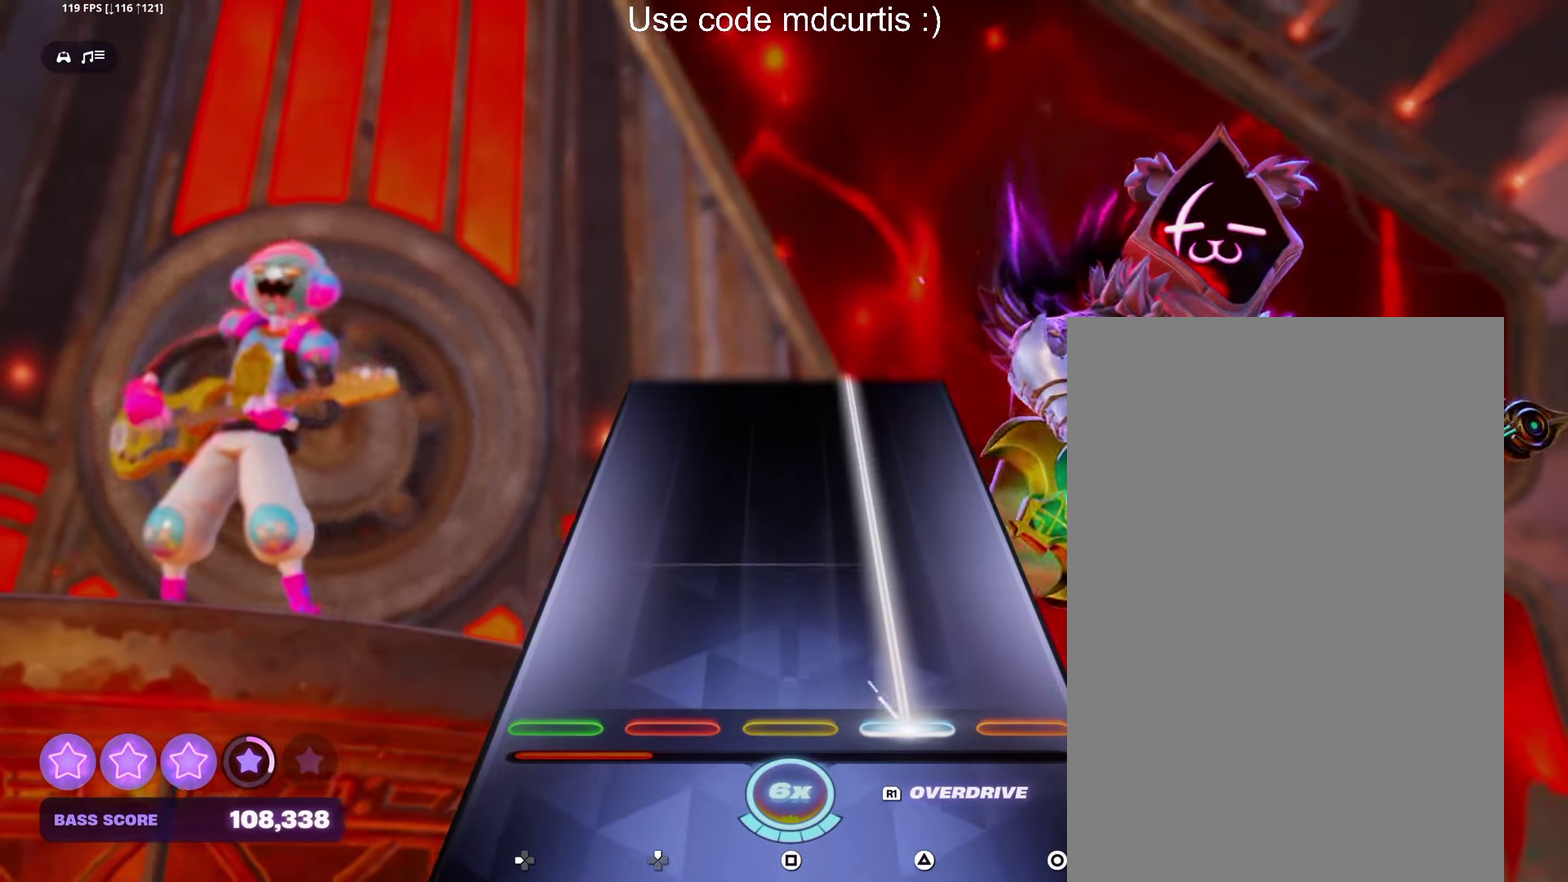
{"buttons": ["TRIANGLE"], "events": []}
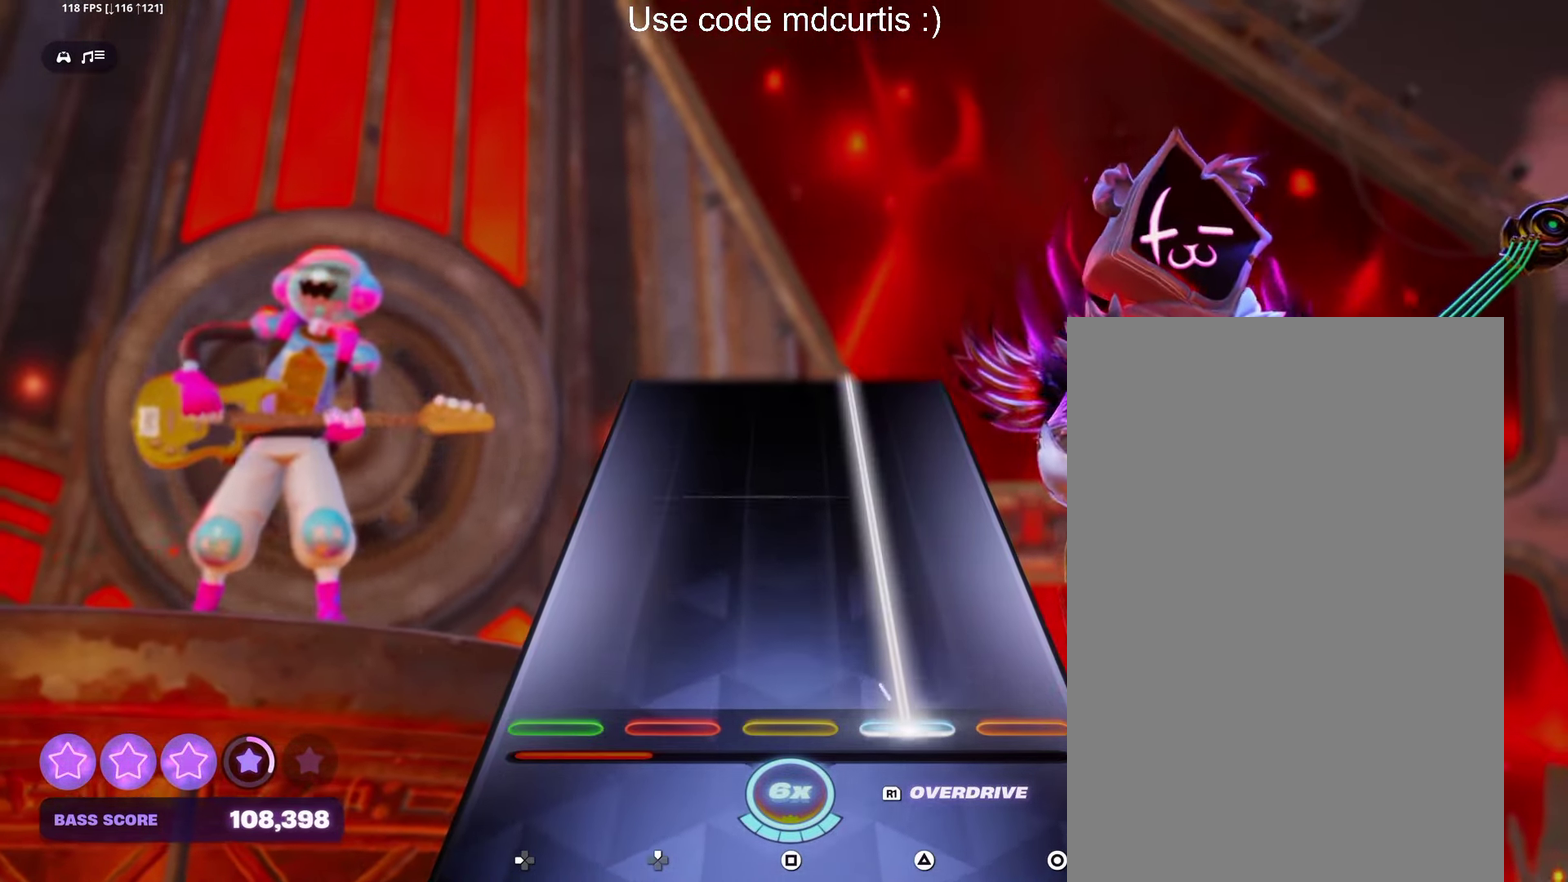
{"buttons": ["TRIANGLE"], "events": []}
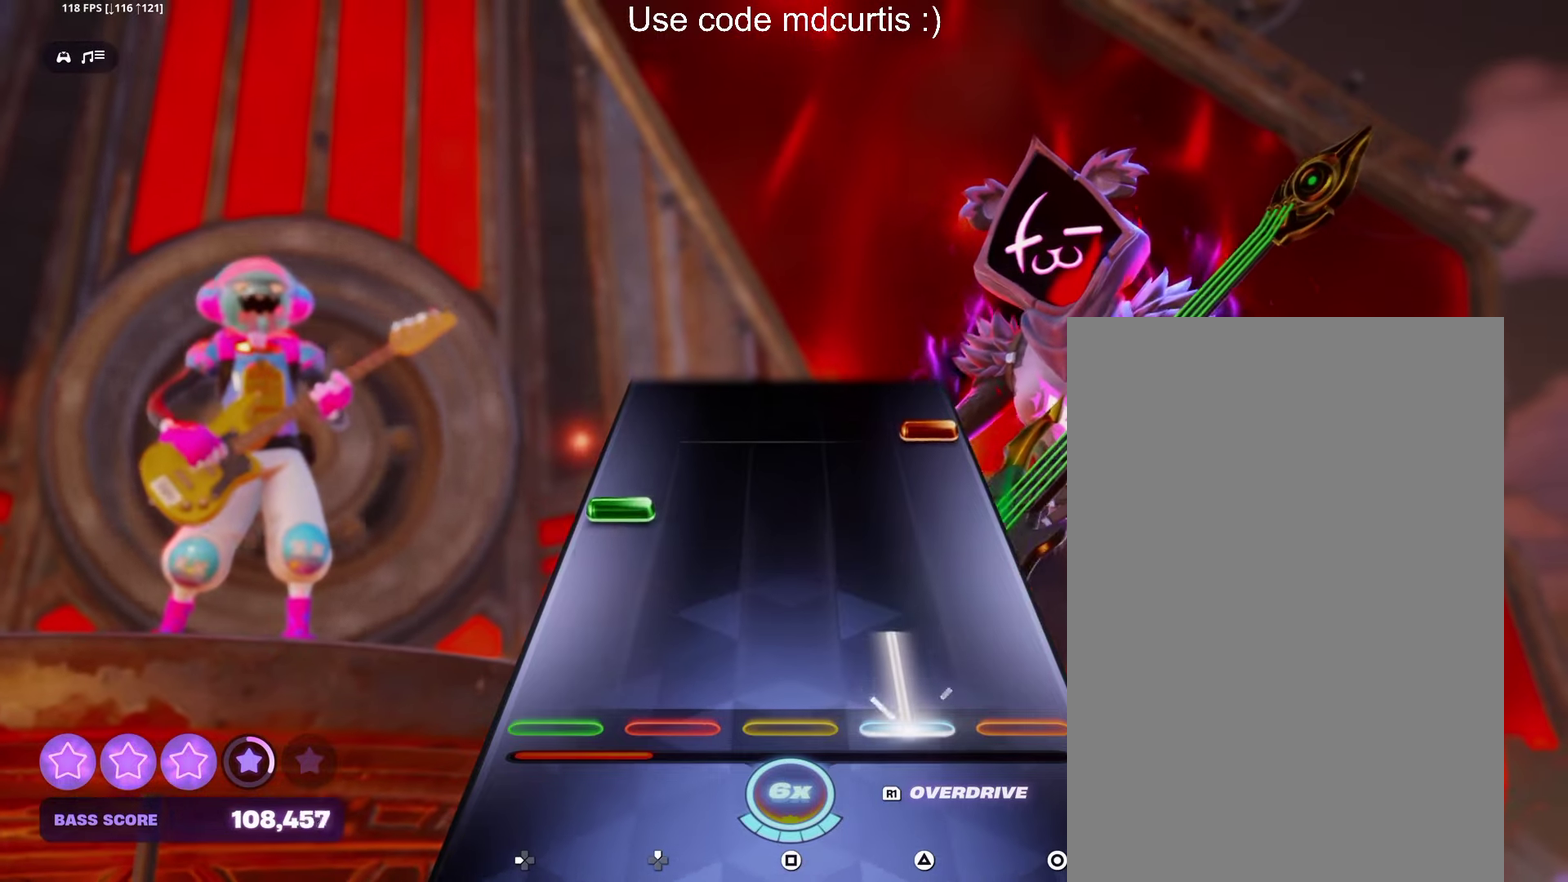
{"buttons": ["CIRCLE"], "events": [[150, "TRIANGLE", "up"], [250, "DPAD_LEFT", "down"], [334, "DPAD_LEFT", "up"], [400, "CIRCLE", "down"]]}
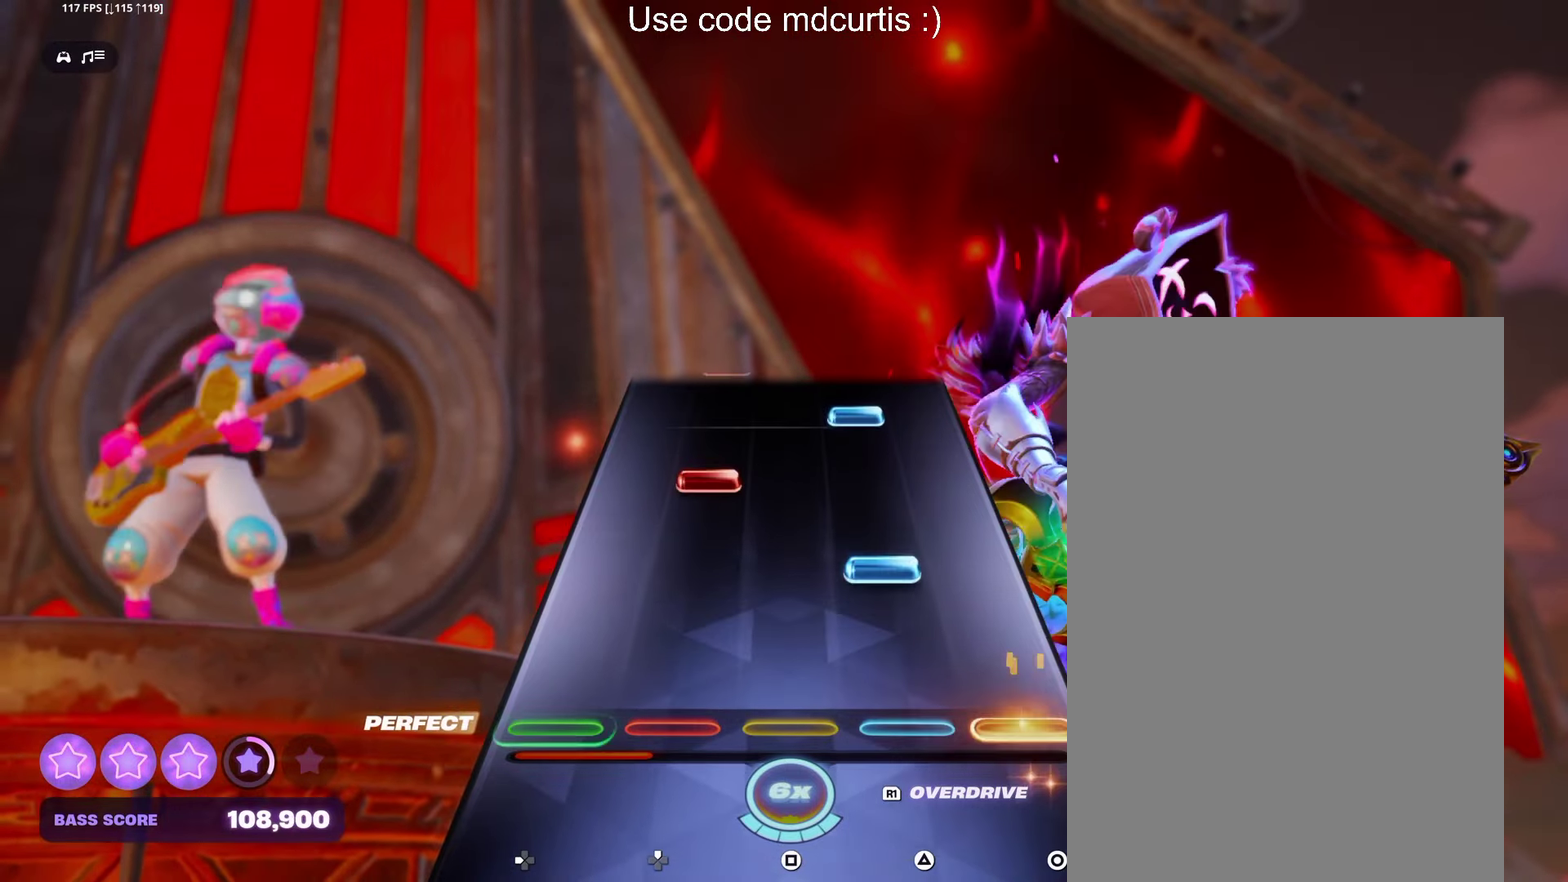
{"buttons": ["TRIANGLE"], "events": [[34, "CIRCLE", "up"], [184, "TRIANGLE", "down"], [300, "DPAD_UP", "down"], [300, "TRIANGLE", "up"], [400, "DPAD_UP", "up"], [434, "TRIANGLE", "down"]]}
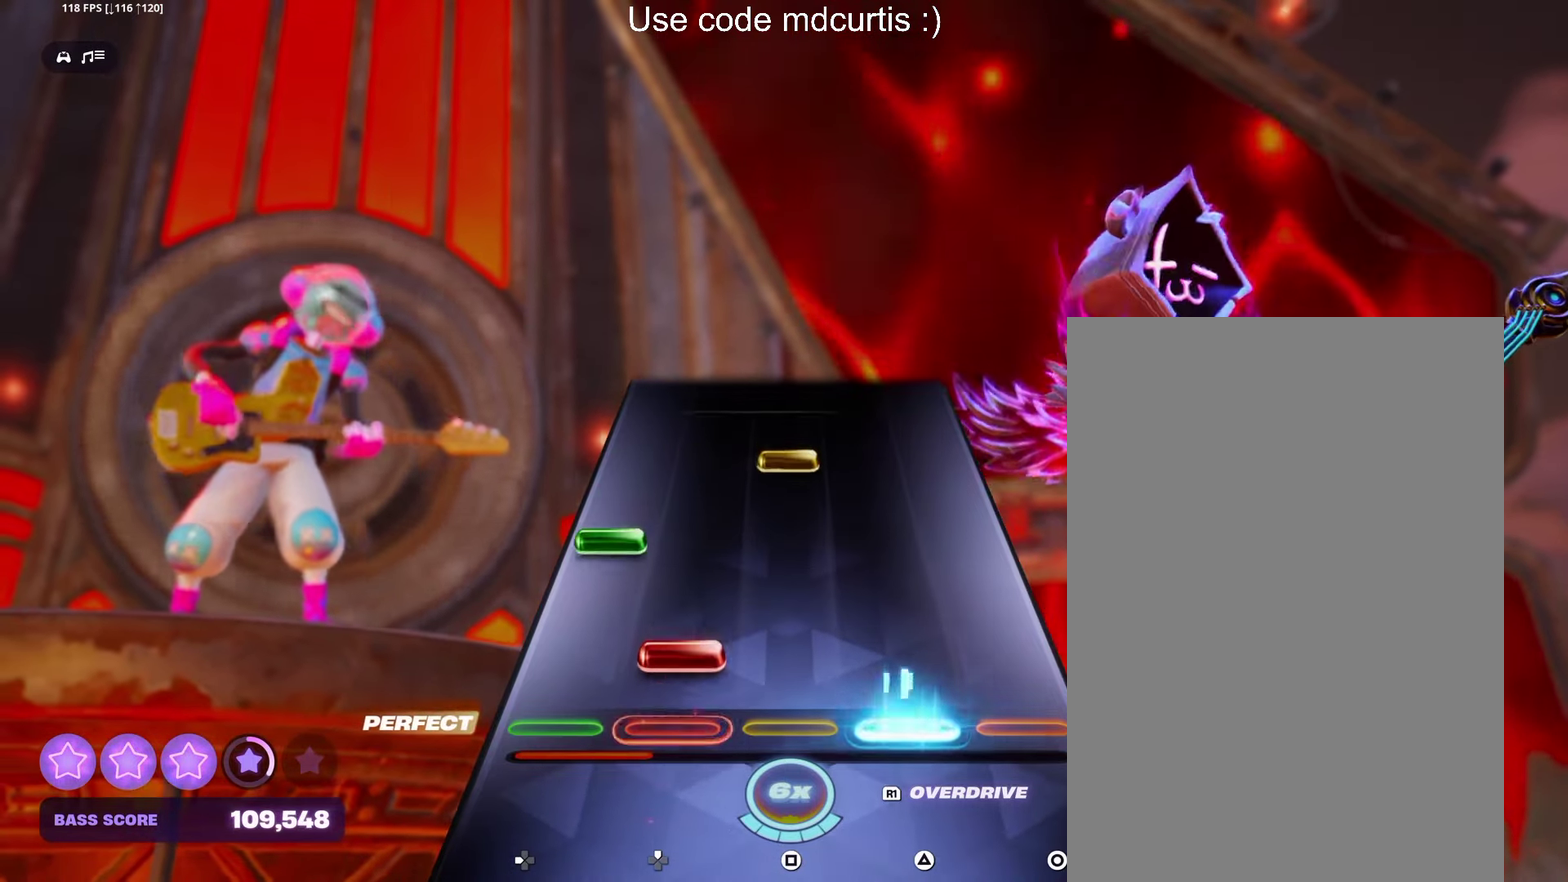
{"buttons": ["SQUARE"], "events": [[67, "DPAD_UP", "down"], [67, "TRIANGLE", "up"], [134, "DPAD_UP", "up"], [200, "DPAD_LEFT", "down"], [300, "DPAD_LEFT", "up"], [350, "SQUARE", "down"]]}
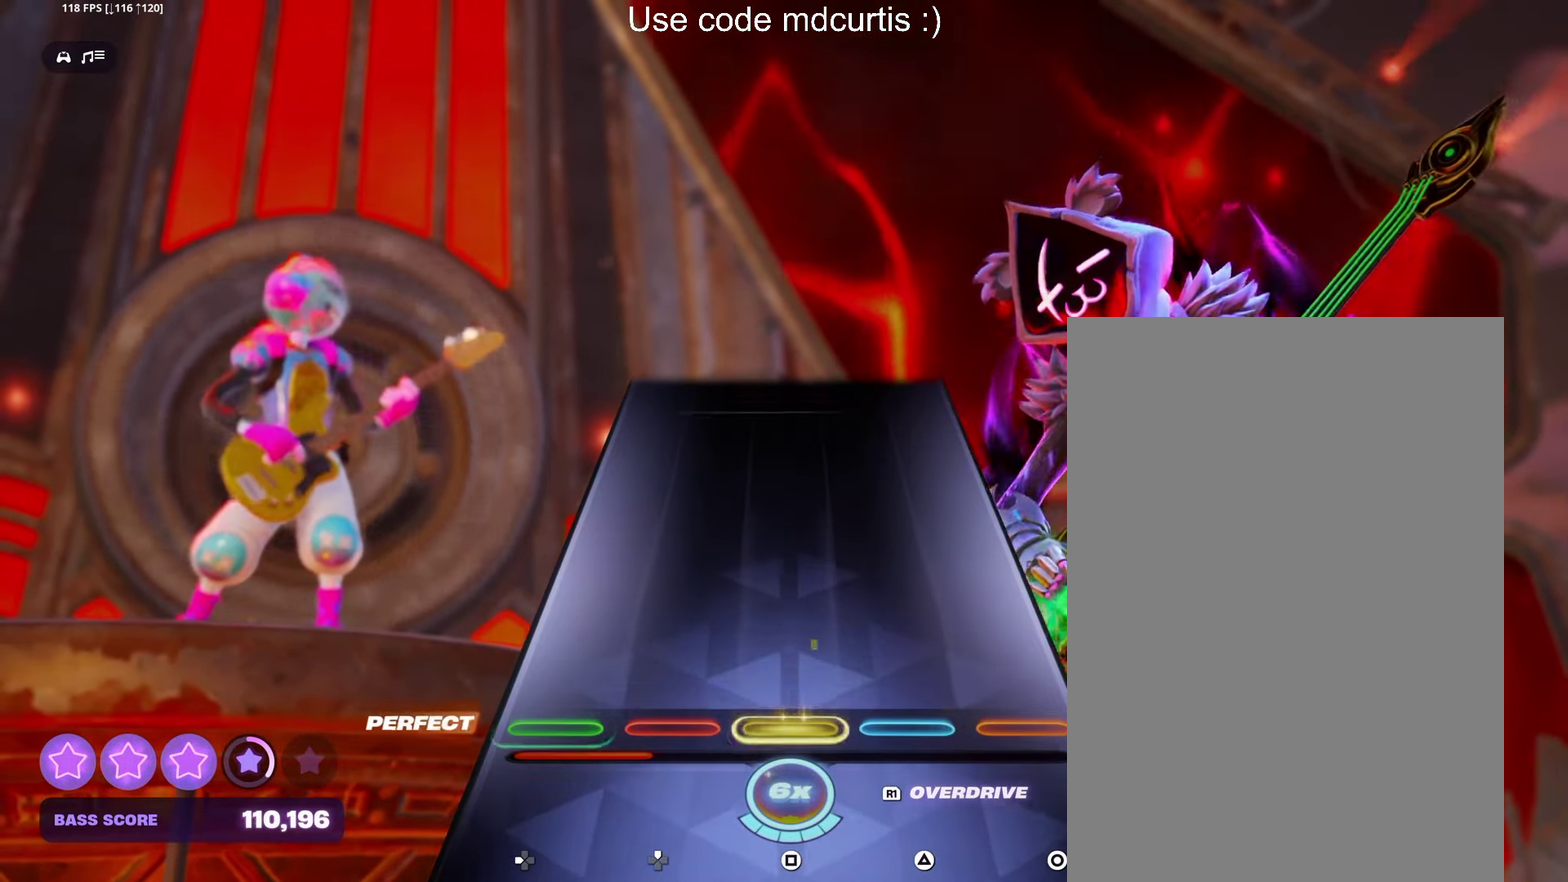
{"buttons": [], "events": [[267, "SQUARE", "up"]]}
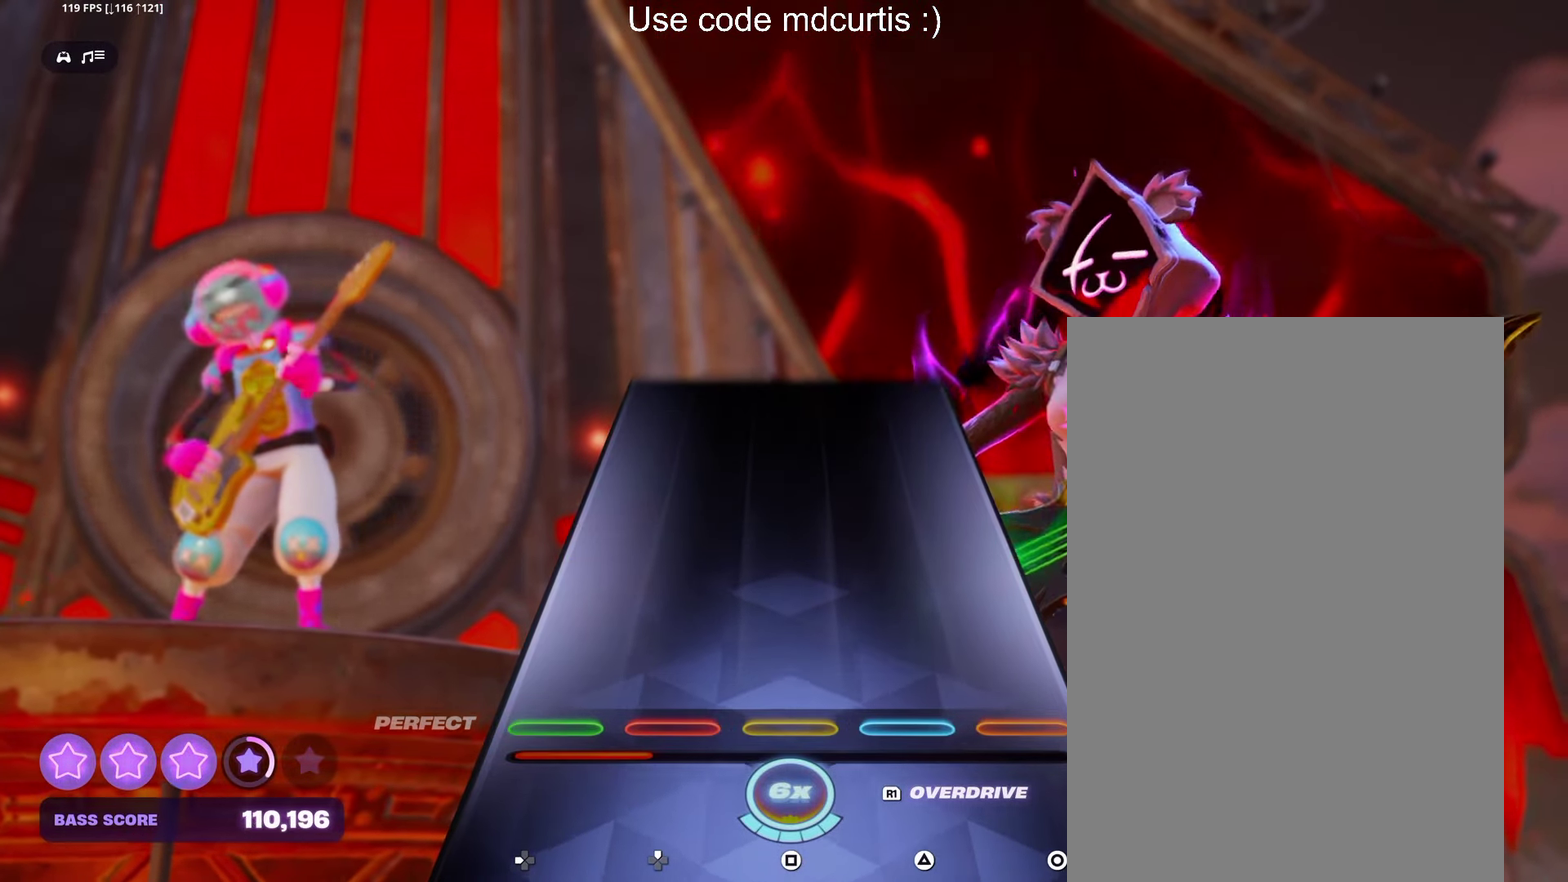
{"buttons": [], "events": []}
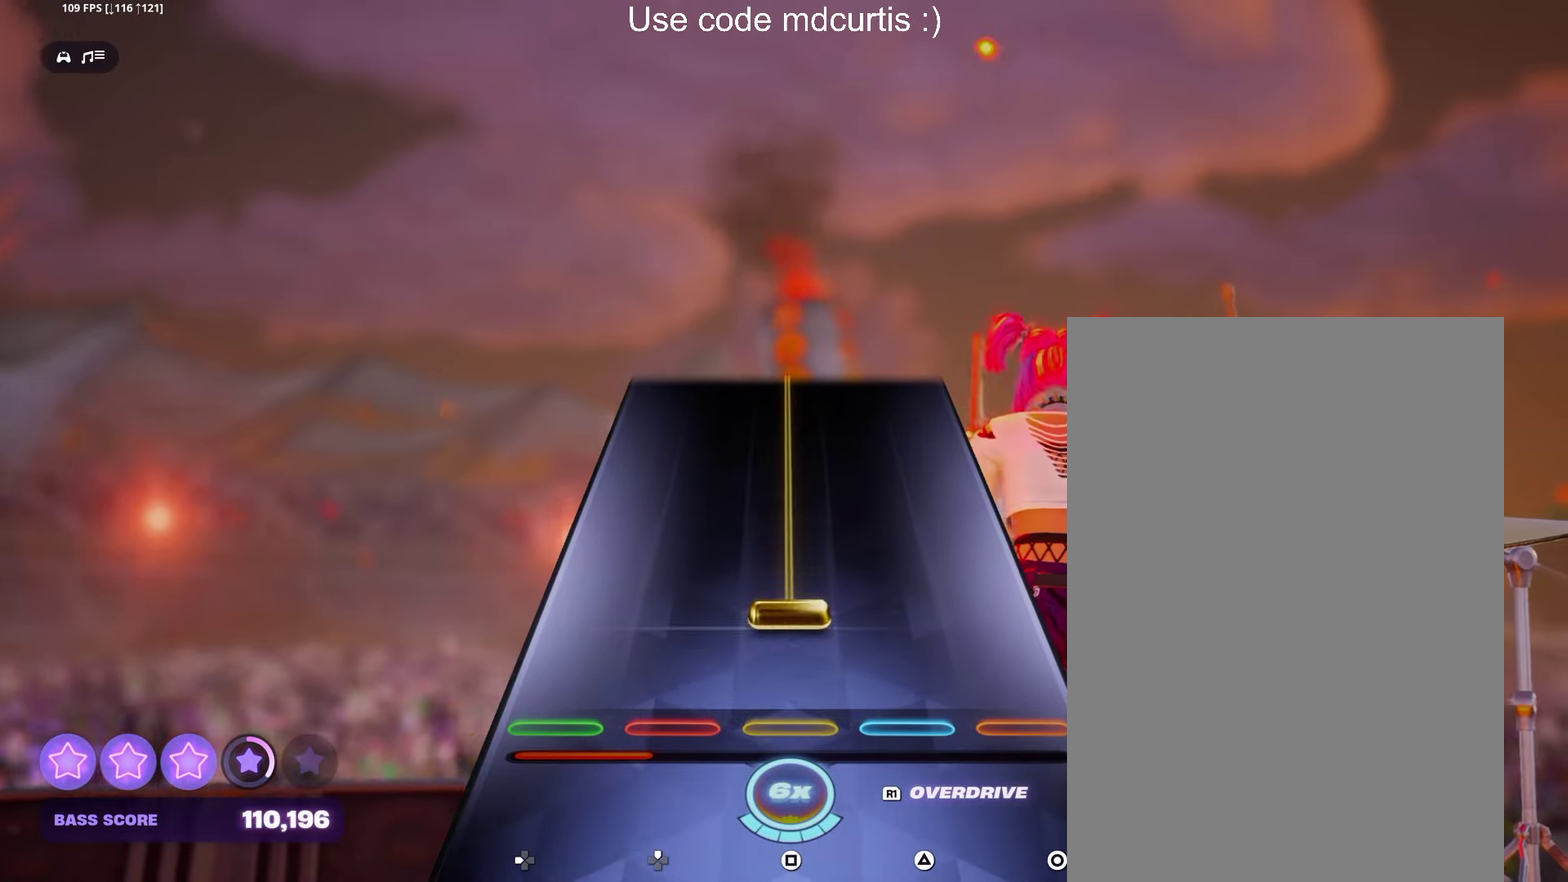
{"buttons": ["SQUARE"], "events": [[100, "SQUARE", "down"]]}
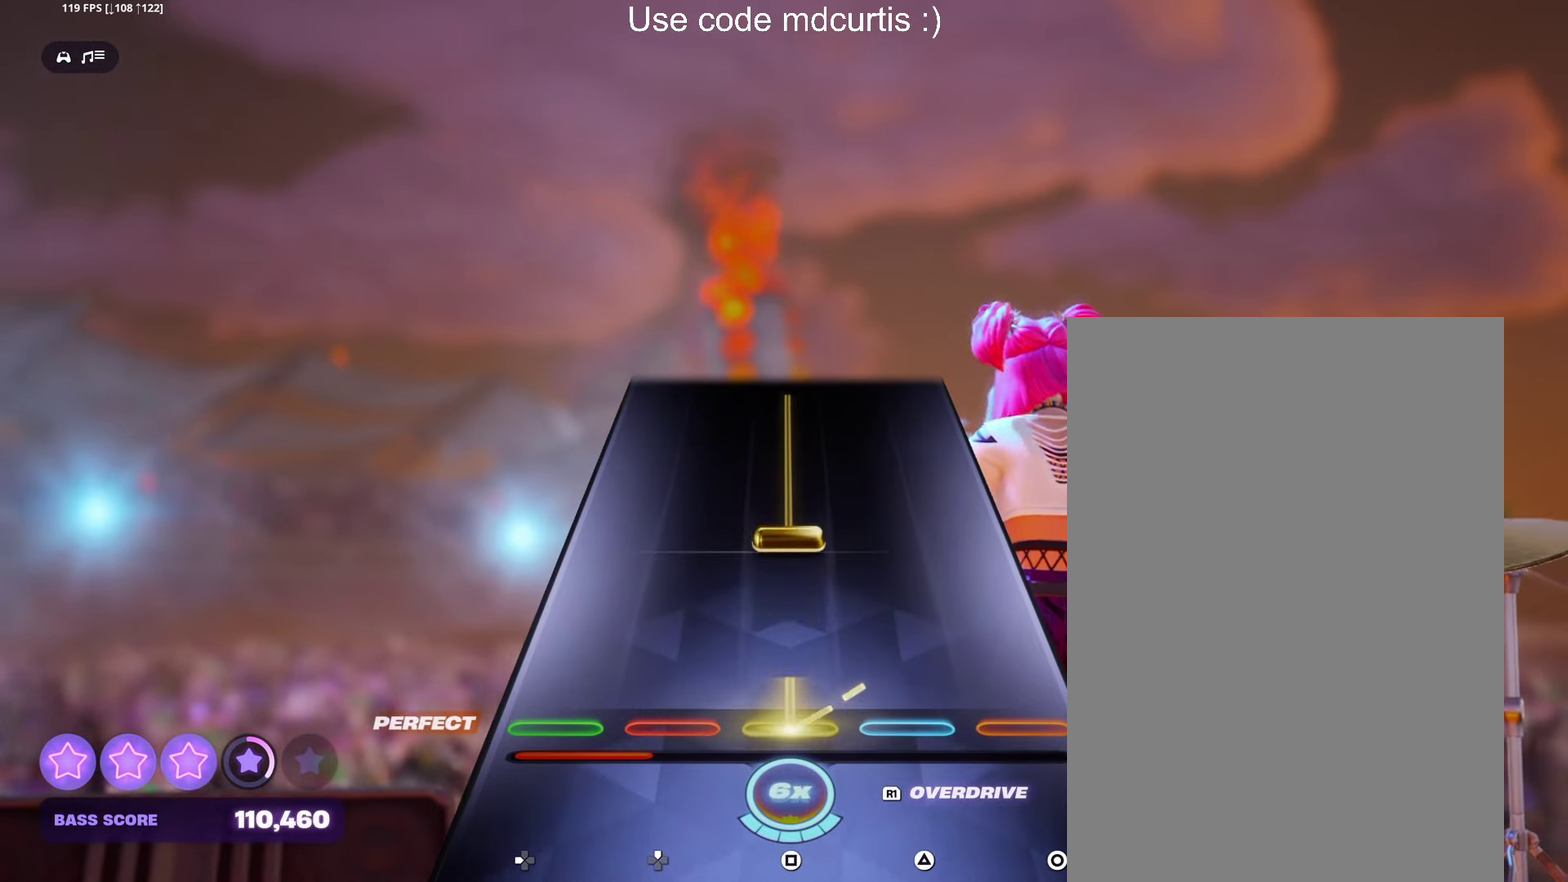
{"buttons": ["SQUARE"], "events": [[100, "SQUARE", "up"], [200, "SQUARE", "down"]]}